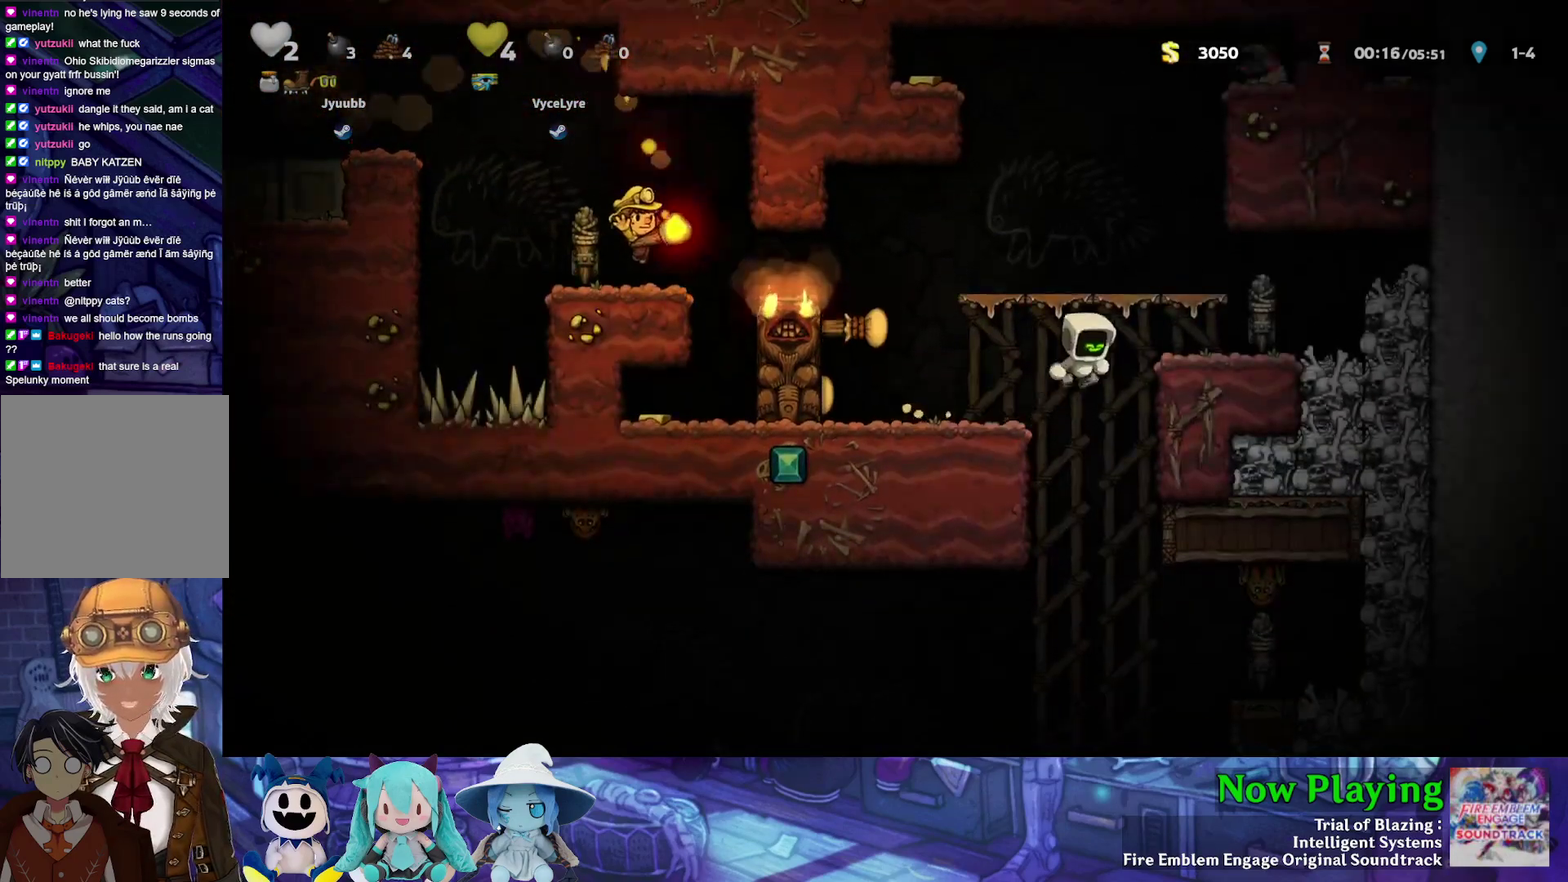
Gameplay with a controller (Nintendo layout); each line is a JSON object with the inputs held at the frame after it (dt_ms = milliseconds from this image to that frame). "events" lists button and stick changes between this image and that frame as [ms after this image, input, new state], when the widget could be followed in between. Not read: L3 R3.
{"dt_ms": 400, "buttons": ["DPAD_LEFT"], "left_stick": "center", "right_stick": "center", "events": [[67, "Y", "up"], [100, "B", "up"], [250, "DPAD_RIGHT", "up"], [350, "DPAD_LEFT", "down"]]}
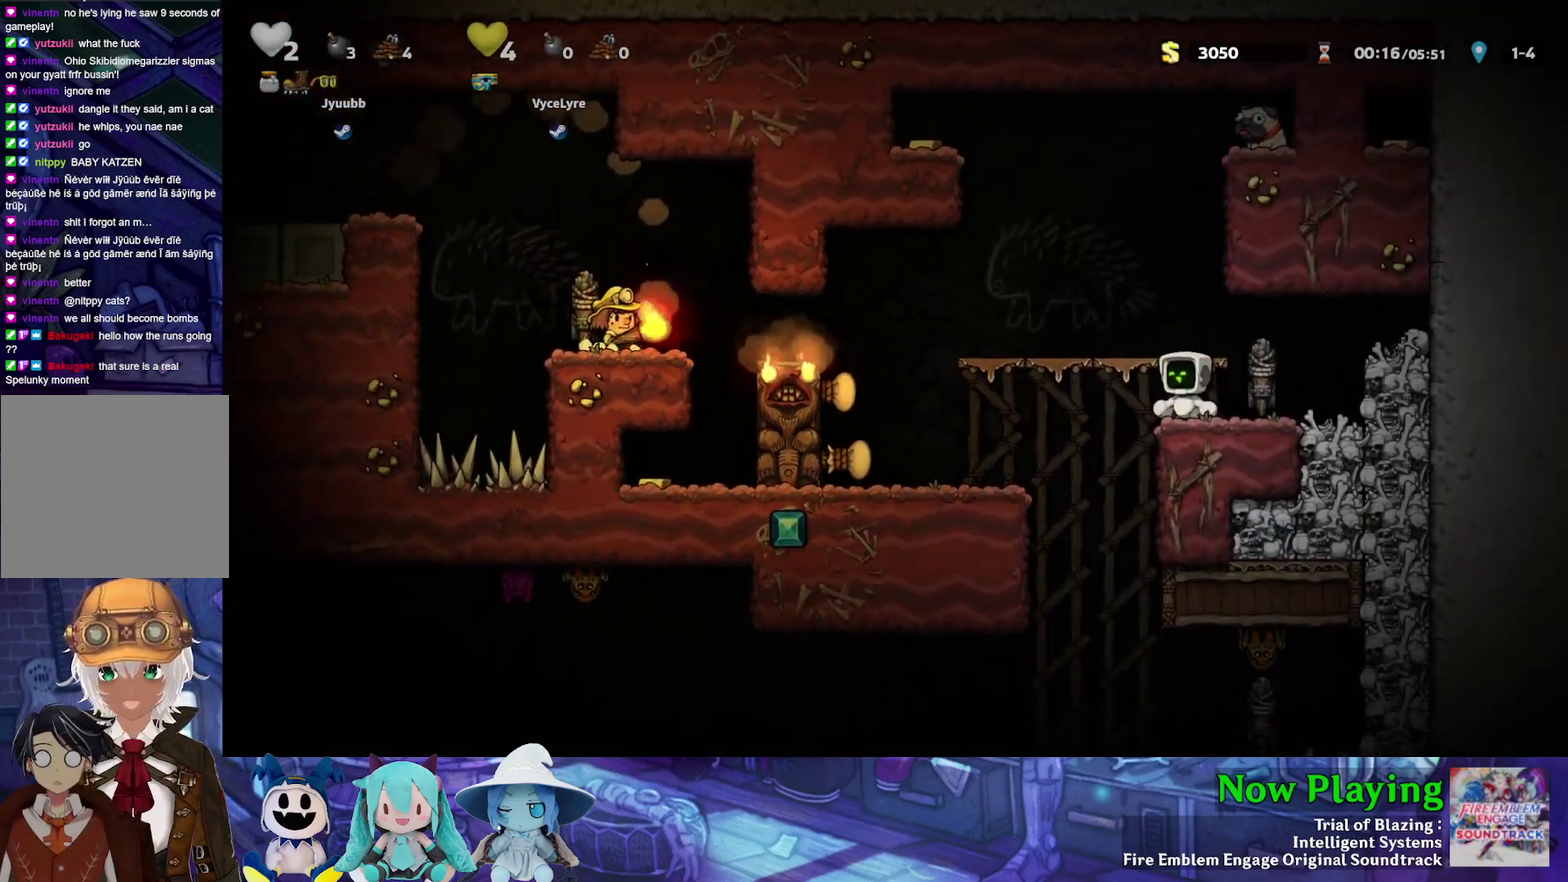
{"dt_ms": 700, "buttons": ["DPAD_DOWN"], "left_stick": "center", "right_stick": "center", "events": [[550, "DPAD_LEFT", "up"], [617, "DPAD_DOWN", "down"]]}
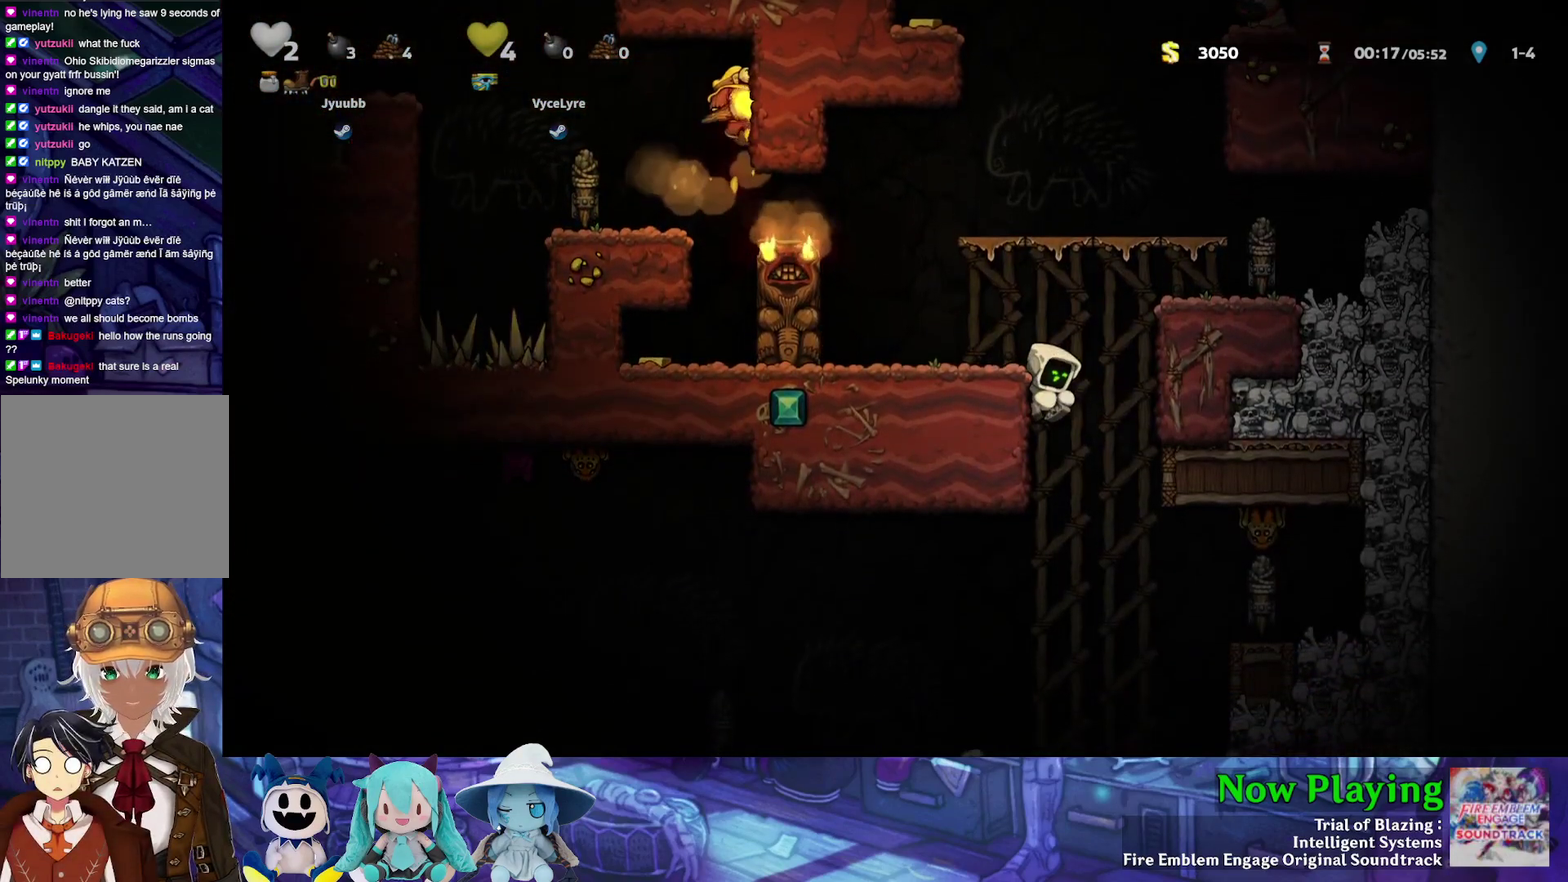
{"dt_ms": 400, "buttons": ["DPAD_DOWN"], "left_stick": "center", "right_stick": "center", "events": []}
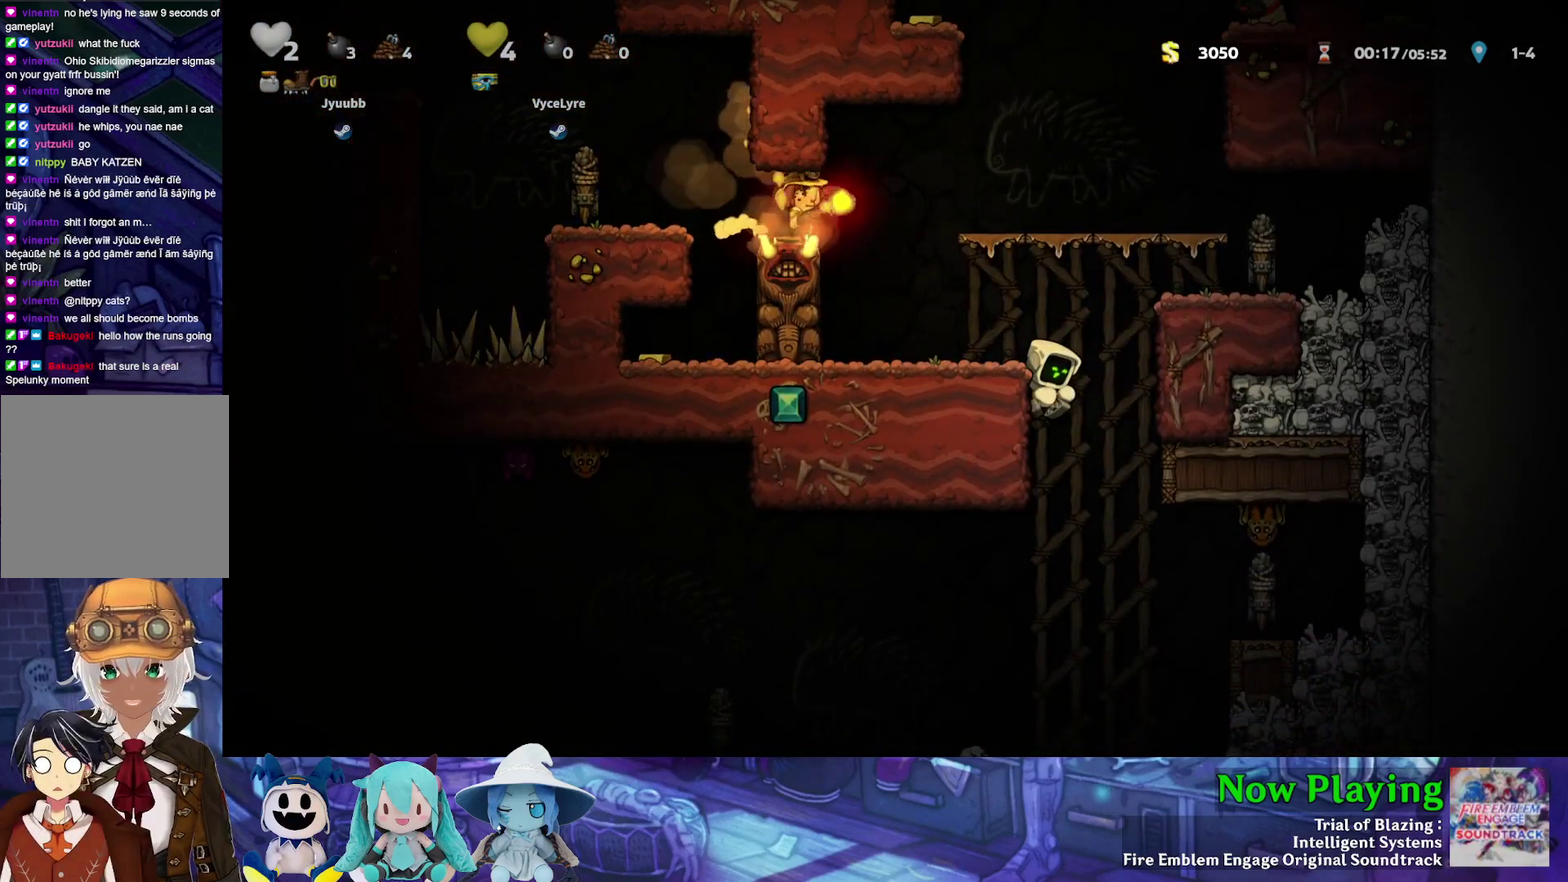
{"dt_ms": 500, "buttons": ["DPAD_DOWN"], "left_stick": "center", "right_stick": "center", "events": [[383, "B", "down"], [500, "B", "up"]]}
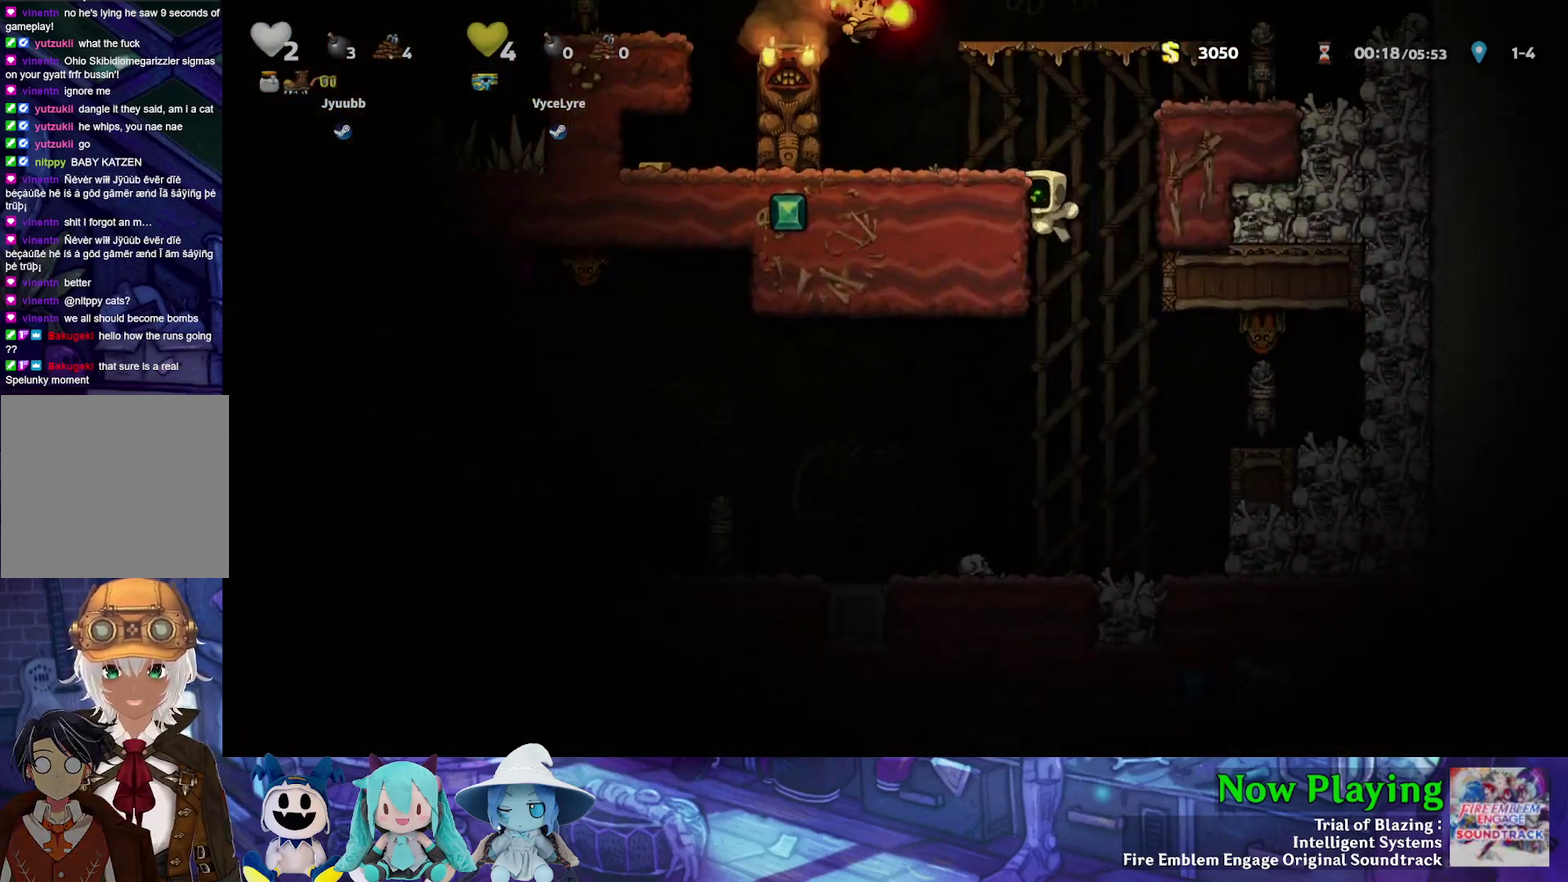
{"dt_ms": 400, "buttons": [], "left_stick": "center", "right_stick": "center", "events": [[17, "DPAD_DOWN", "up"], [100, "DPAD_LEFT", "down"], [400, "DPAD_LEFT", "up"]]}
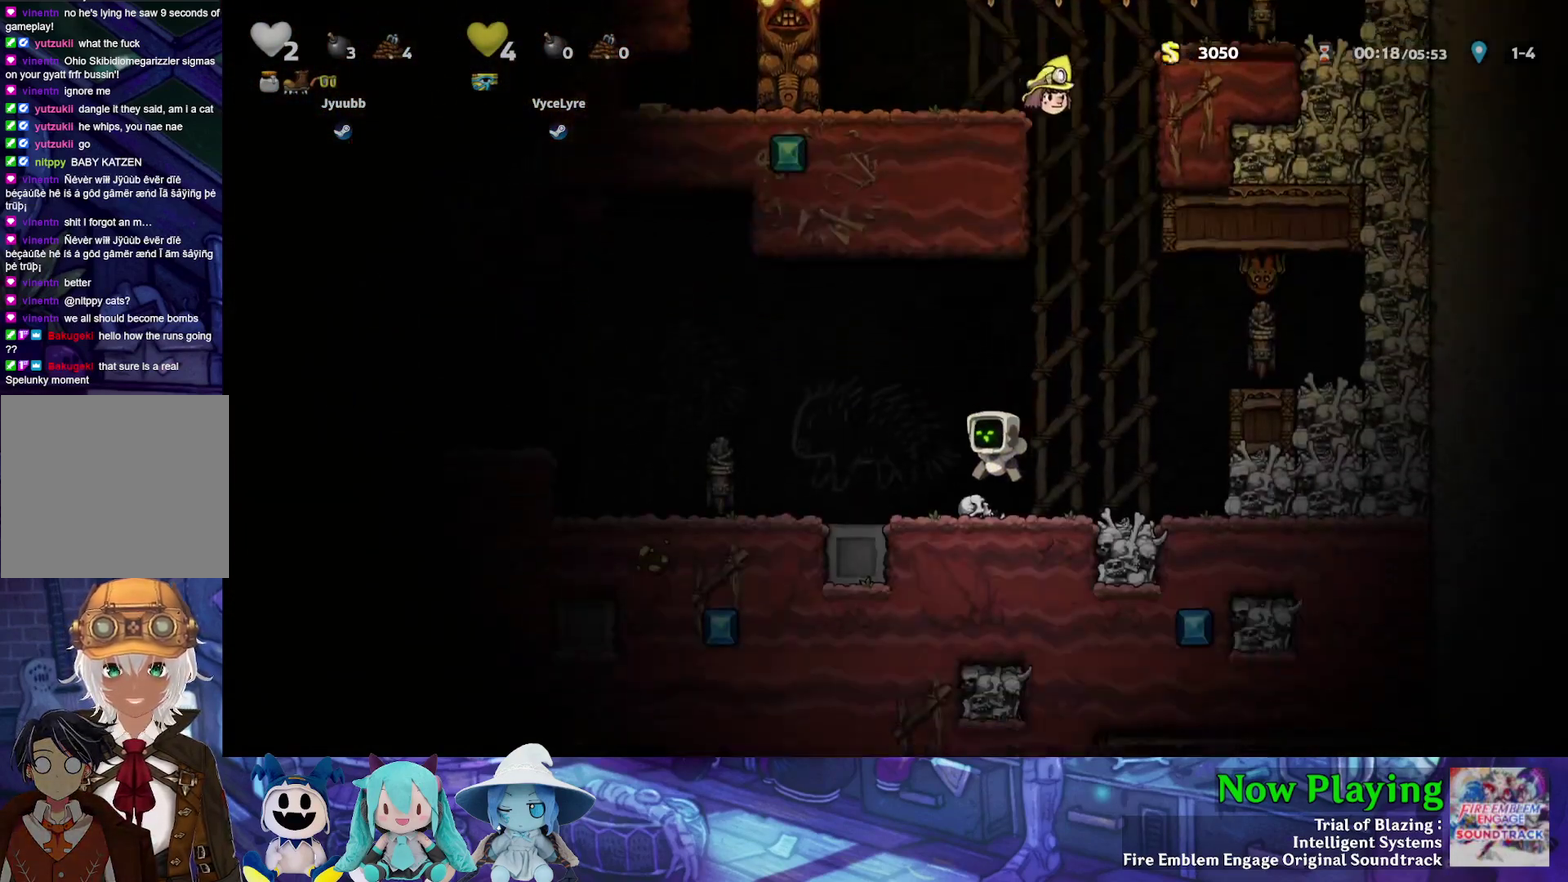
{"dt_ms": 700, "buttons": [], "left_stick": "center", "right_stick": "center", "events": [[467, "DPAD_DOWN", "down"], [550, "A", "down"], [617, "DPAD_DOWN", "up"], [683, "A", "up"]]}
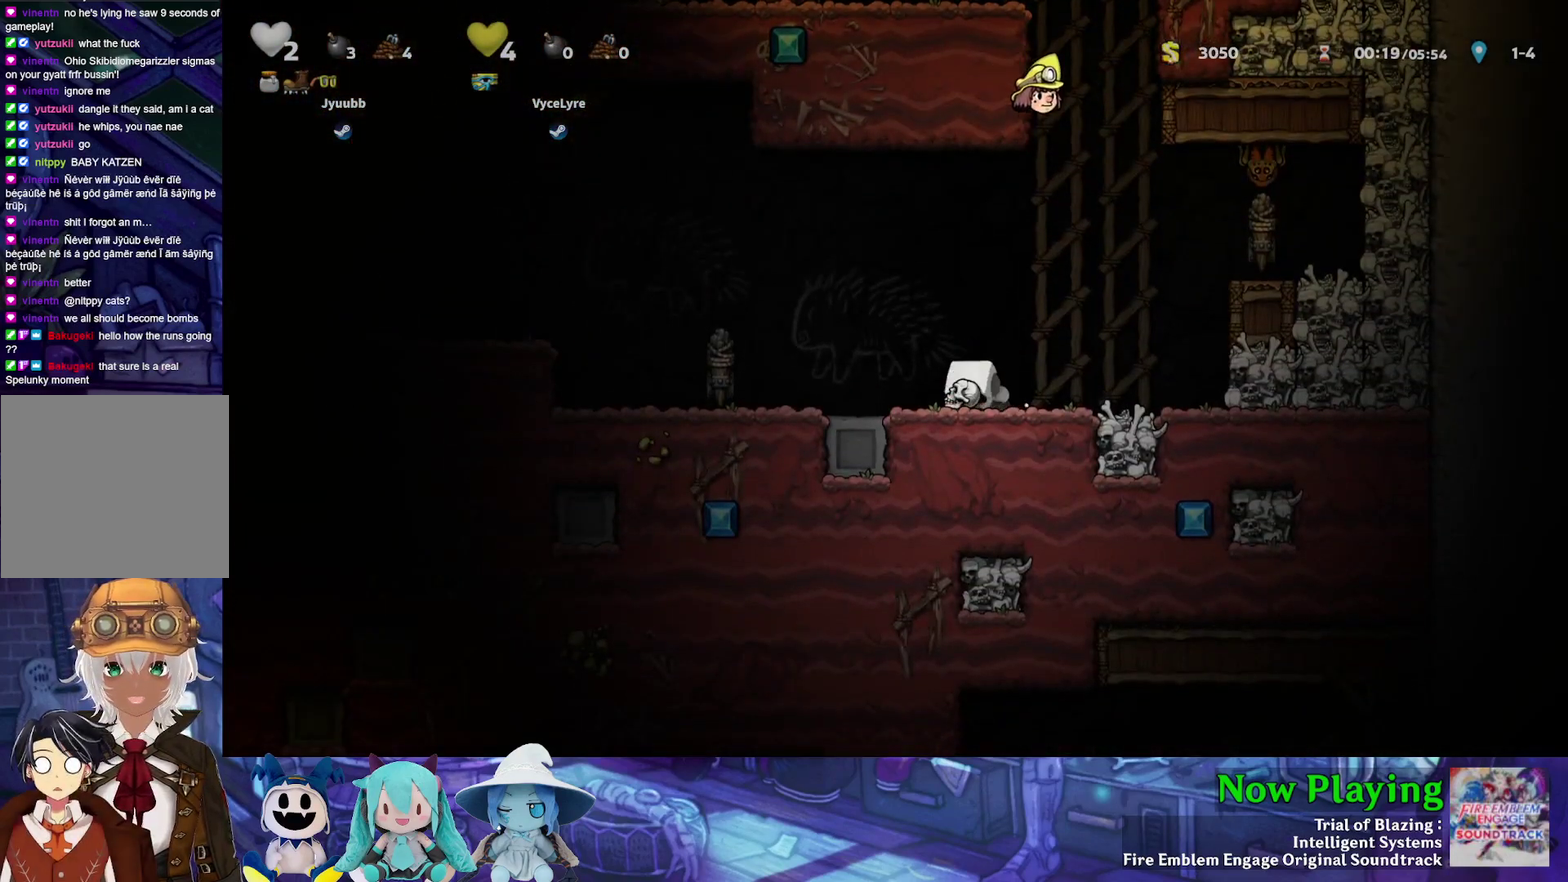
{"dt_ms": 300, "buttons": ["A", "DPAD_UP", "DPAD_RIGHT"], "left_stick": "center", "right_stick": "center", "events": [[100, "DPAD_RIGHT", "down"], [150, "B", "down"], [183, "DPAD_UP", "down"], [283, "B", "up"], [300, "A", "down"]]}
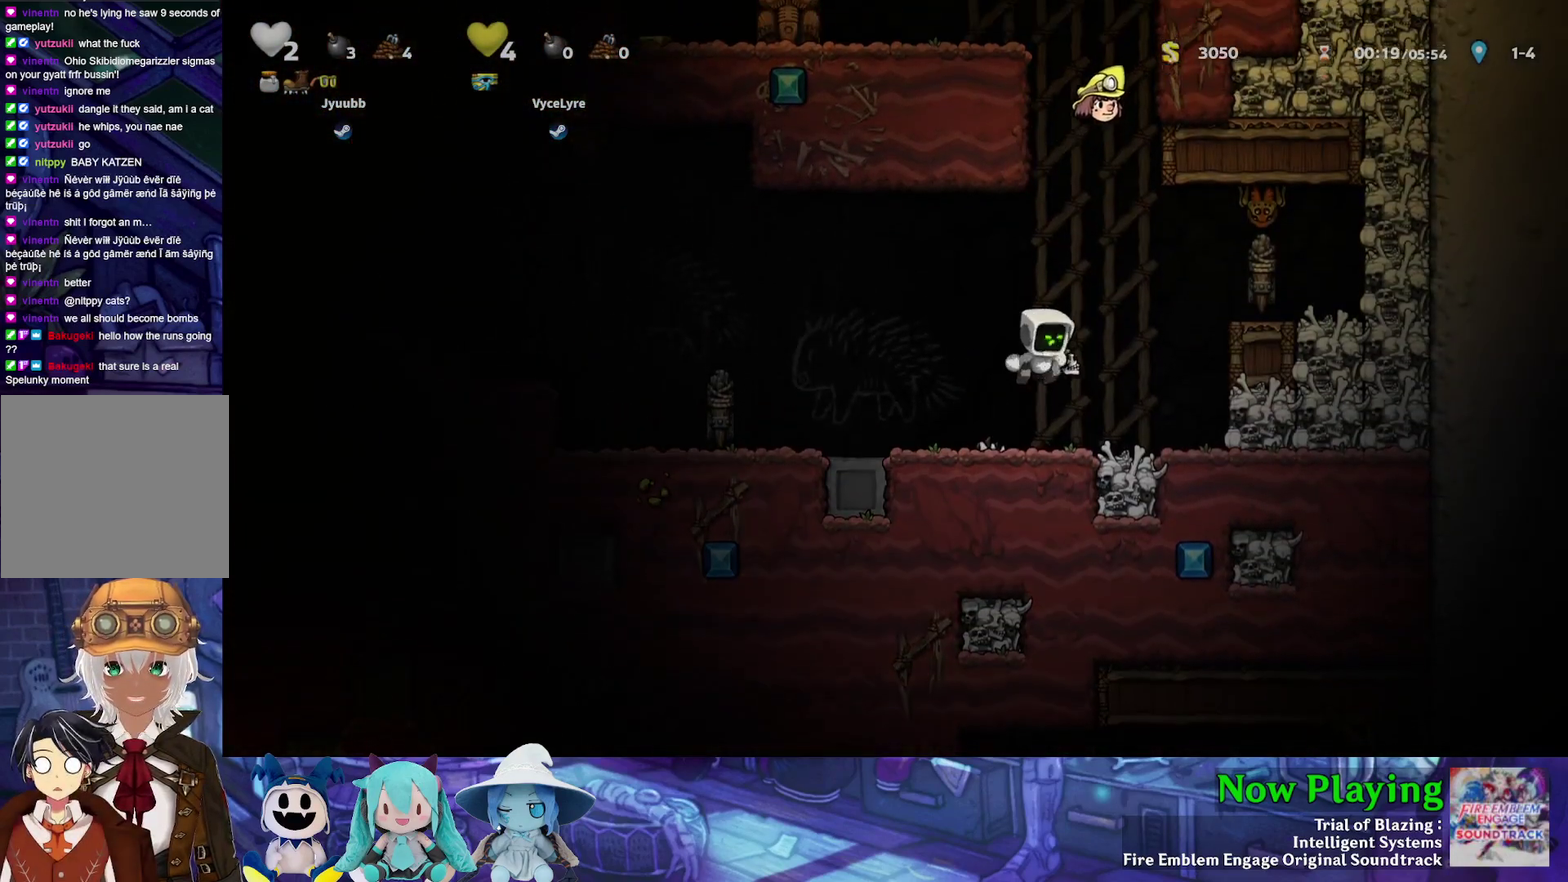
{"dt_ms": 600, "buttons": [], "left_stick": "center", "right_stick": "center", "events": [[117, "A", "up"], [117, "DPAD_RIGHT", "up"], [150, "DPAD_UP", "up"], [167, "DPAD_LEFT", "down"], [483, "DPAD_LEFT", "up"]]}
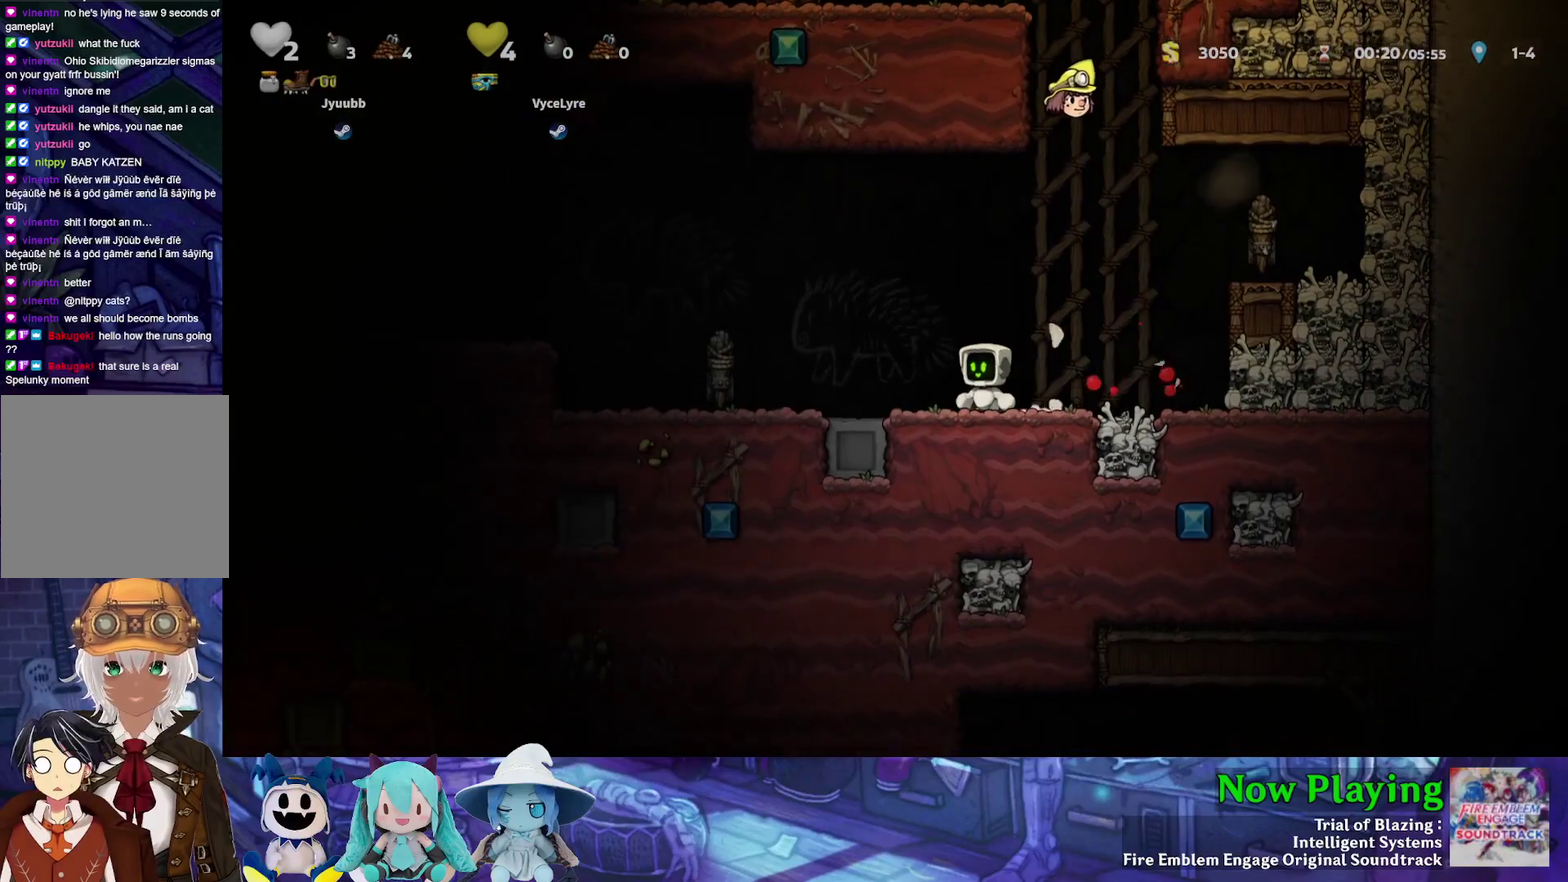
{"dt_ms": 600, "buttons": ["DPAD_LEFT"], "left_stick": "center", "right_stick": "center", "events": [[533, "DPAD_LEFT", "down"]]}
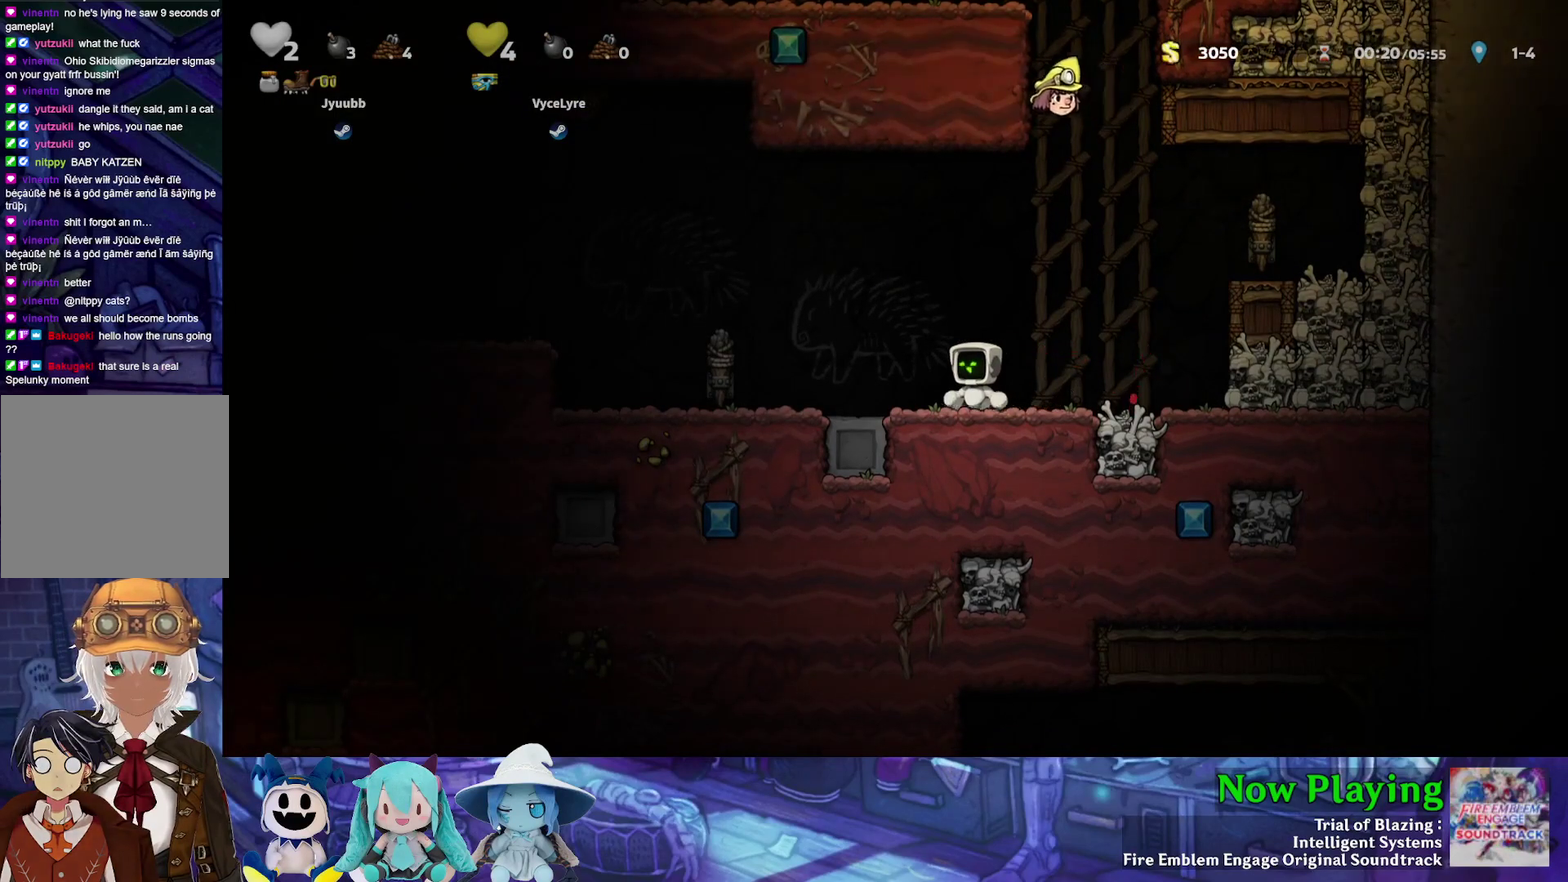
{"dt_ms": 400, "buttons": ["DPAD_LEFT"], "left_stick": "center", "right_stick": "center", "events": [[67, "Y", "down"], [367, "Y", "up"]]}
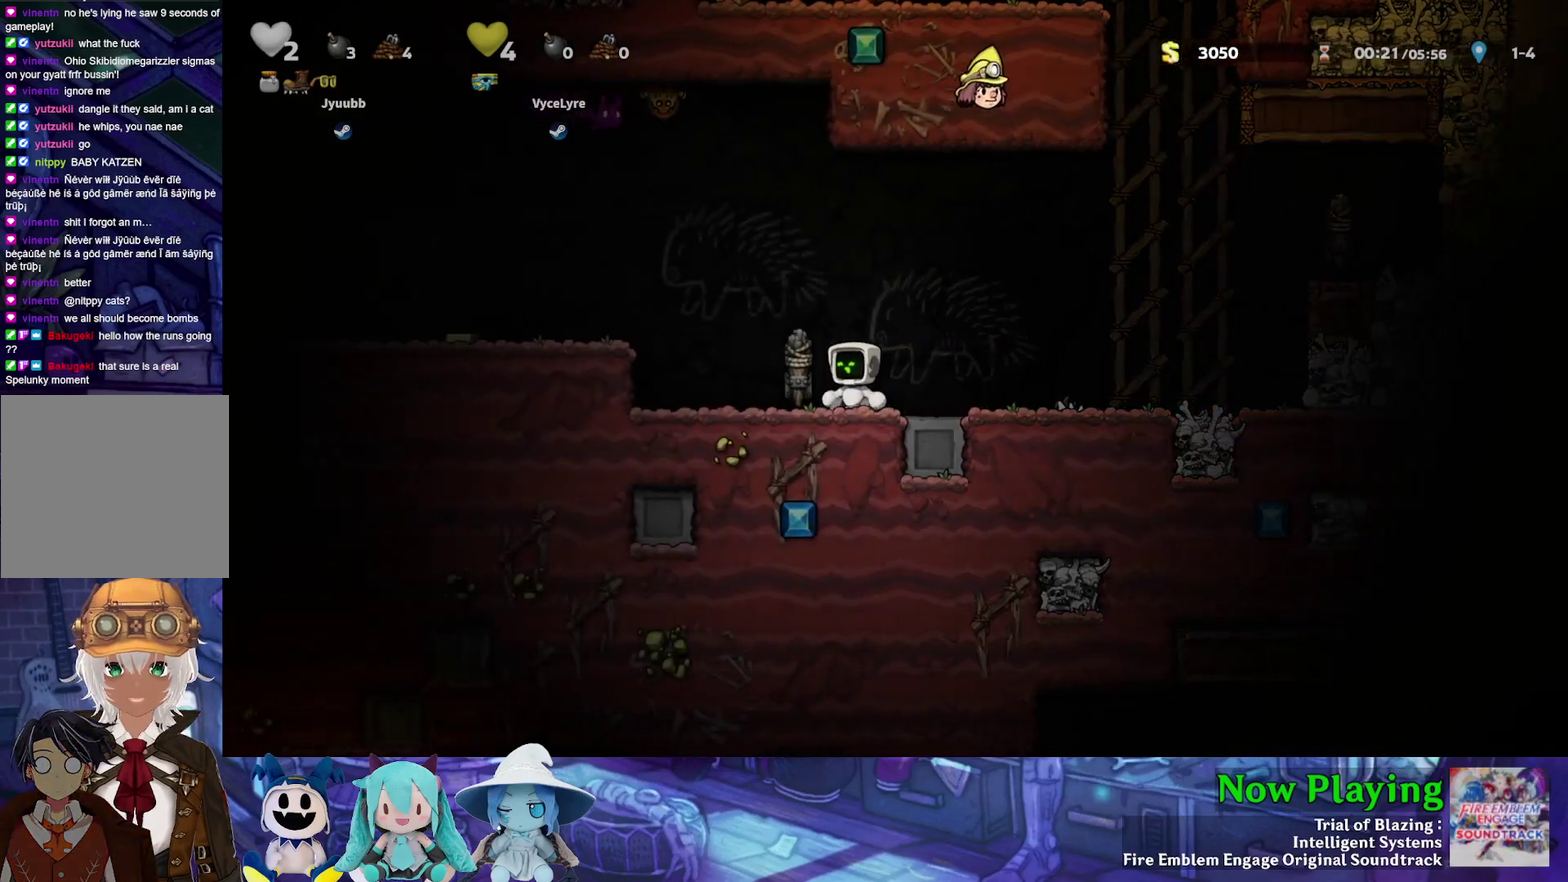
{"dt_ms": 700, "buttons": ["DPAD_LEFT"], "left_stick": "center", "right_stick": "center", "events": [[133, "DPAD_LEFT", "up"], [633, "DPAD_LEFT", "down"]]}
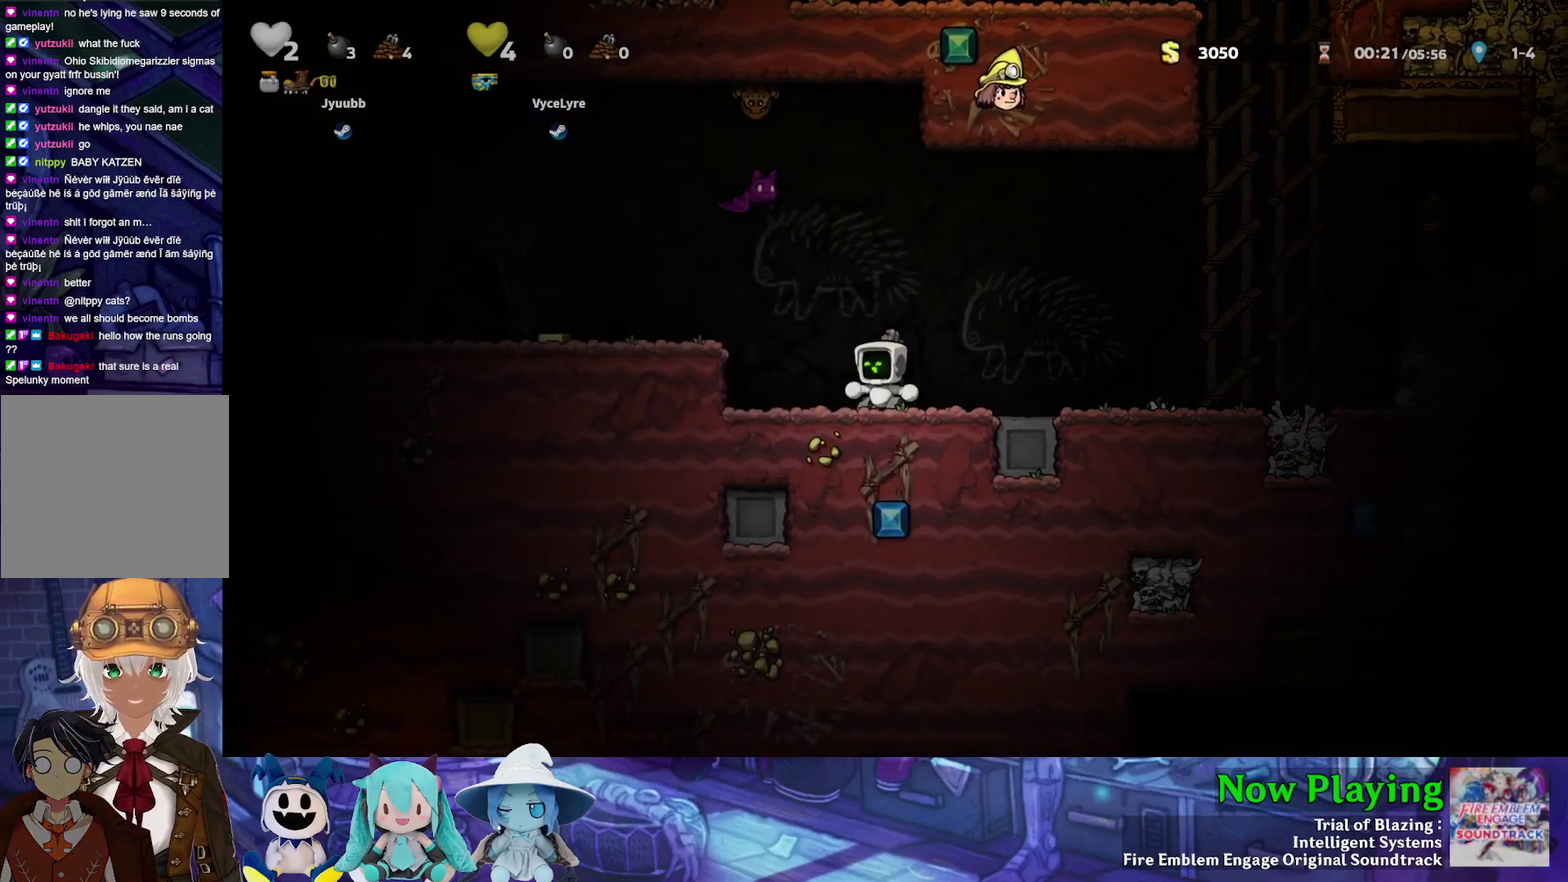
{"dt_ms": 400, "buttons": ["DPAD_RIGHT"], "left_stick": "center", "right_stick": "center", "events": [[50, "DPAD_LEFT", "up"], [250, "DPAD_LEFT", "down"], [350, "DPAD_LEFT", "up"], [383, "DPAD_RIGHT", "down"]]}
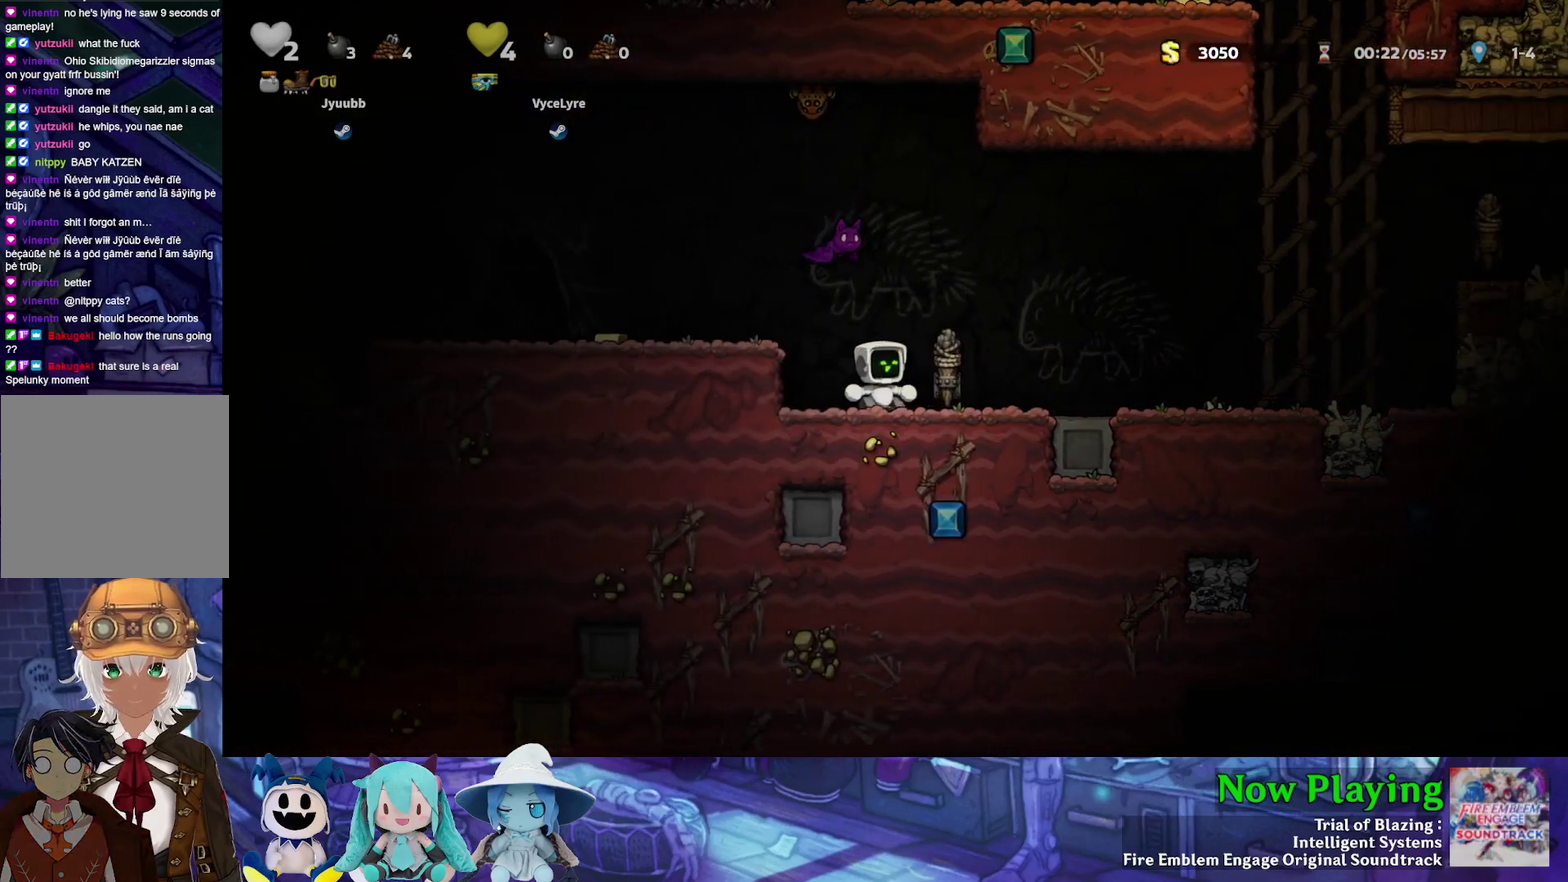
{"dt_ms": 300, "buttons": [], "left_stick": "center", "right_stick": "center", "events": [[17, "B", "down"], [50, "A", "down"], [150, "DPAD_RIGHT", "up"], [200, "A", "up"], [217, "B", "up"]]}
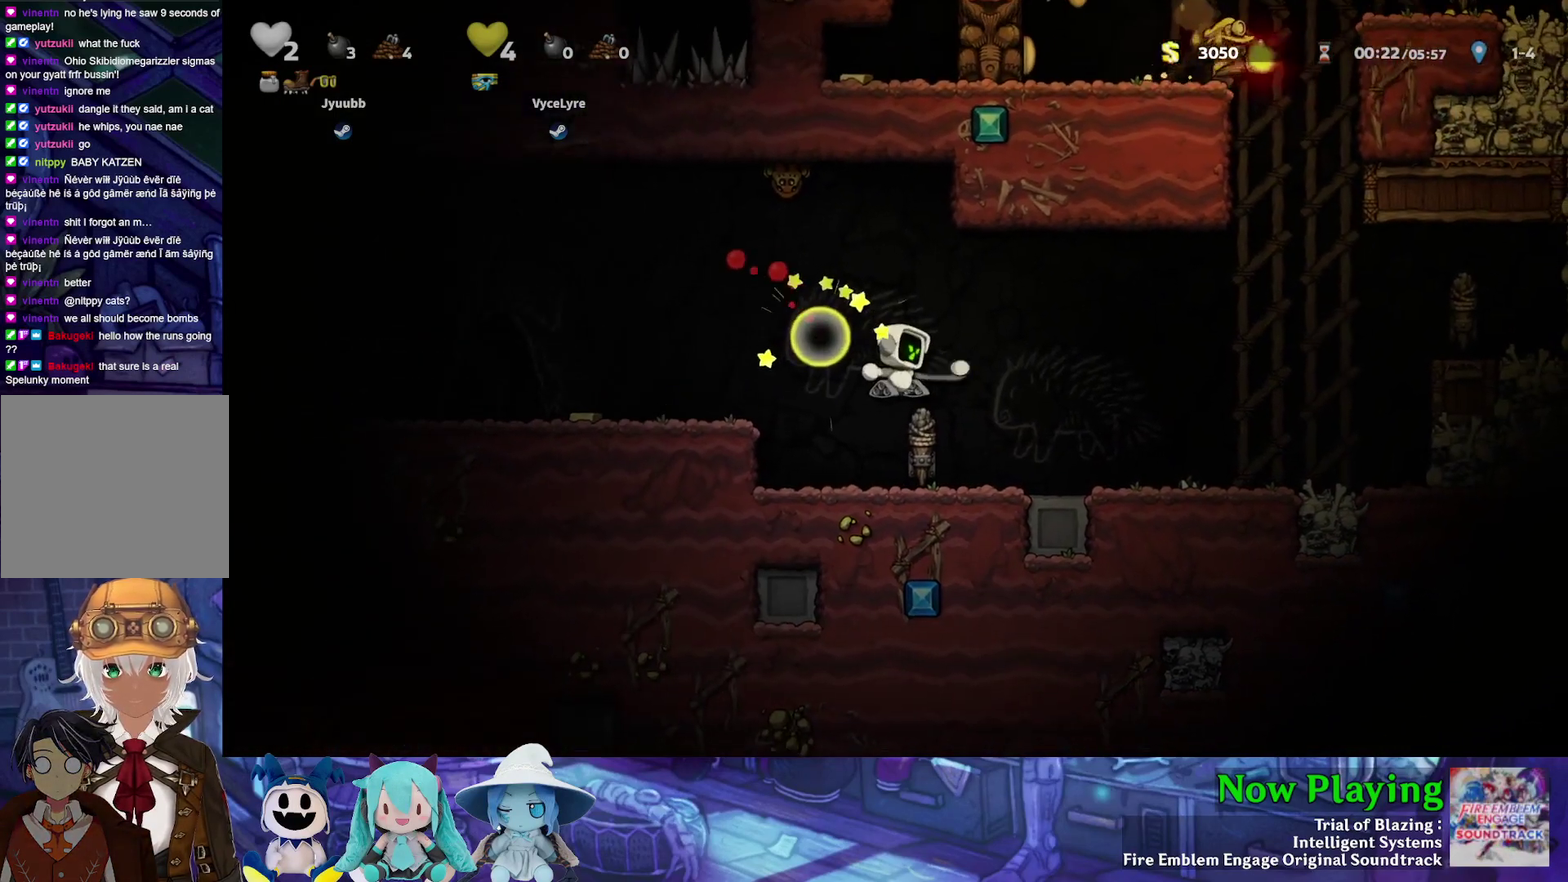
{"dt_ms": 700, "buttons": ["DPAD_LEFT"], "left_stick": "center", "right_stick": "center", "events": [[350, "DPAD_LEFT", "down"], [367, "Y", "down"], [467, "B", "down"], [500, "Y", "up"], [650, "B", "up"]]}
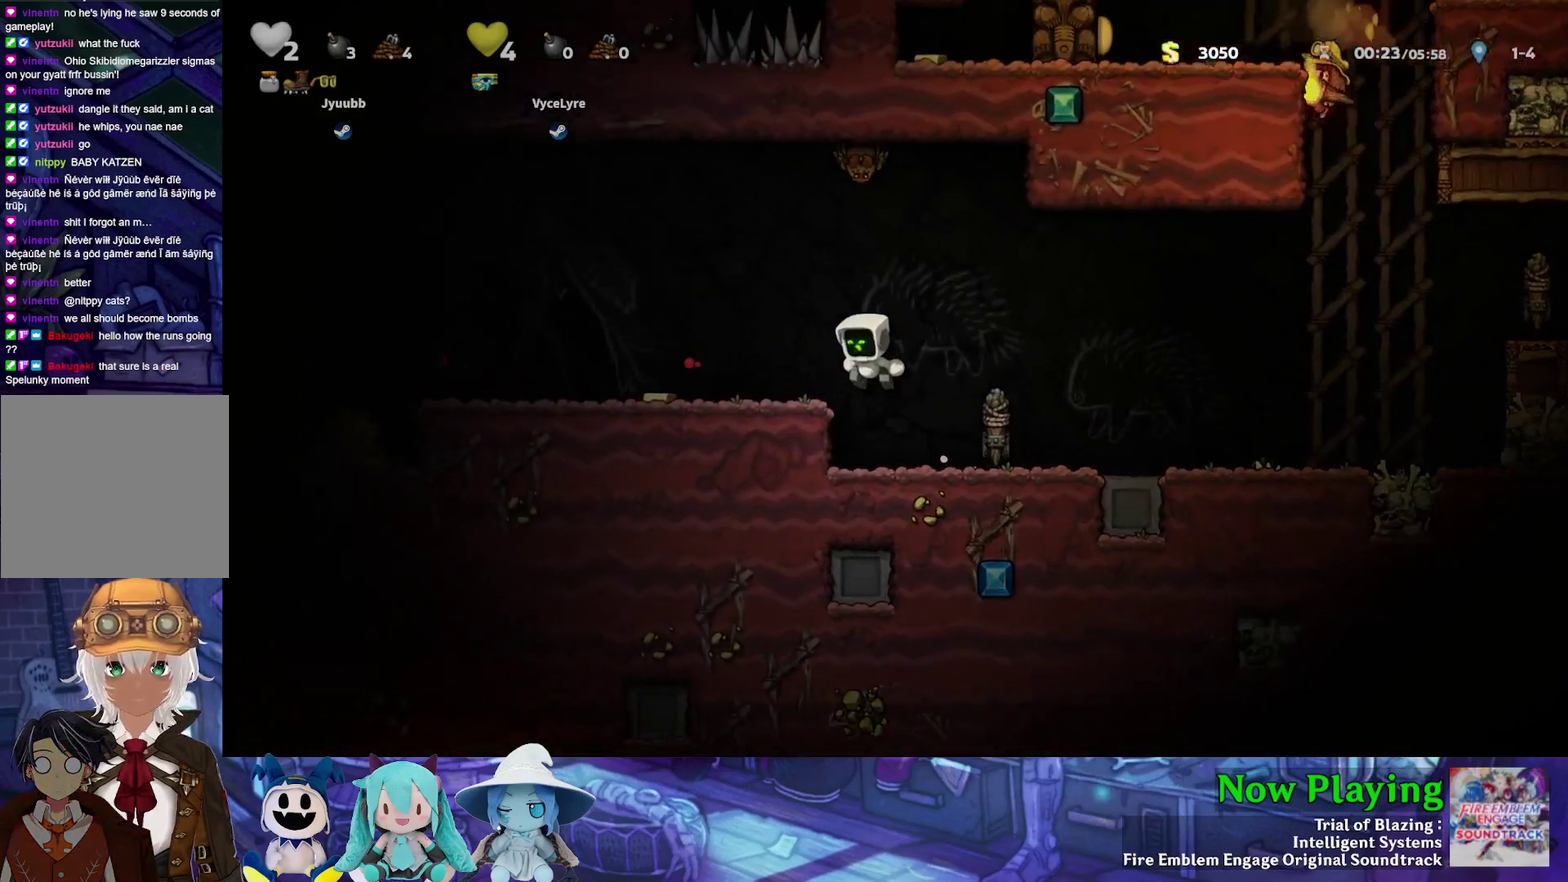
{"dt_ms": 400, "buttons": [], "left_stick": "center", "right_stick": "center", "events": [[150, "DPAD_LEFT", "up"], [233, "A", "down"], [350, "A", "up"]]}
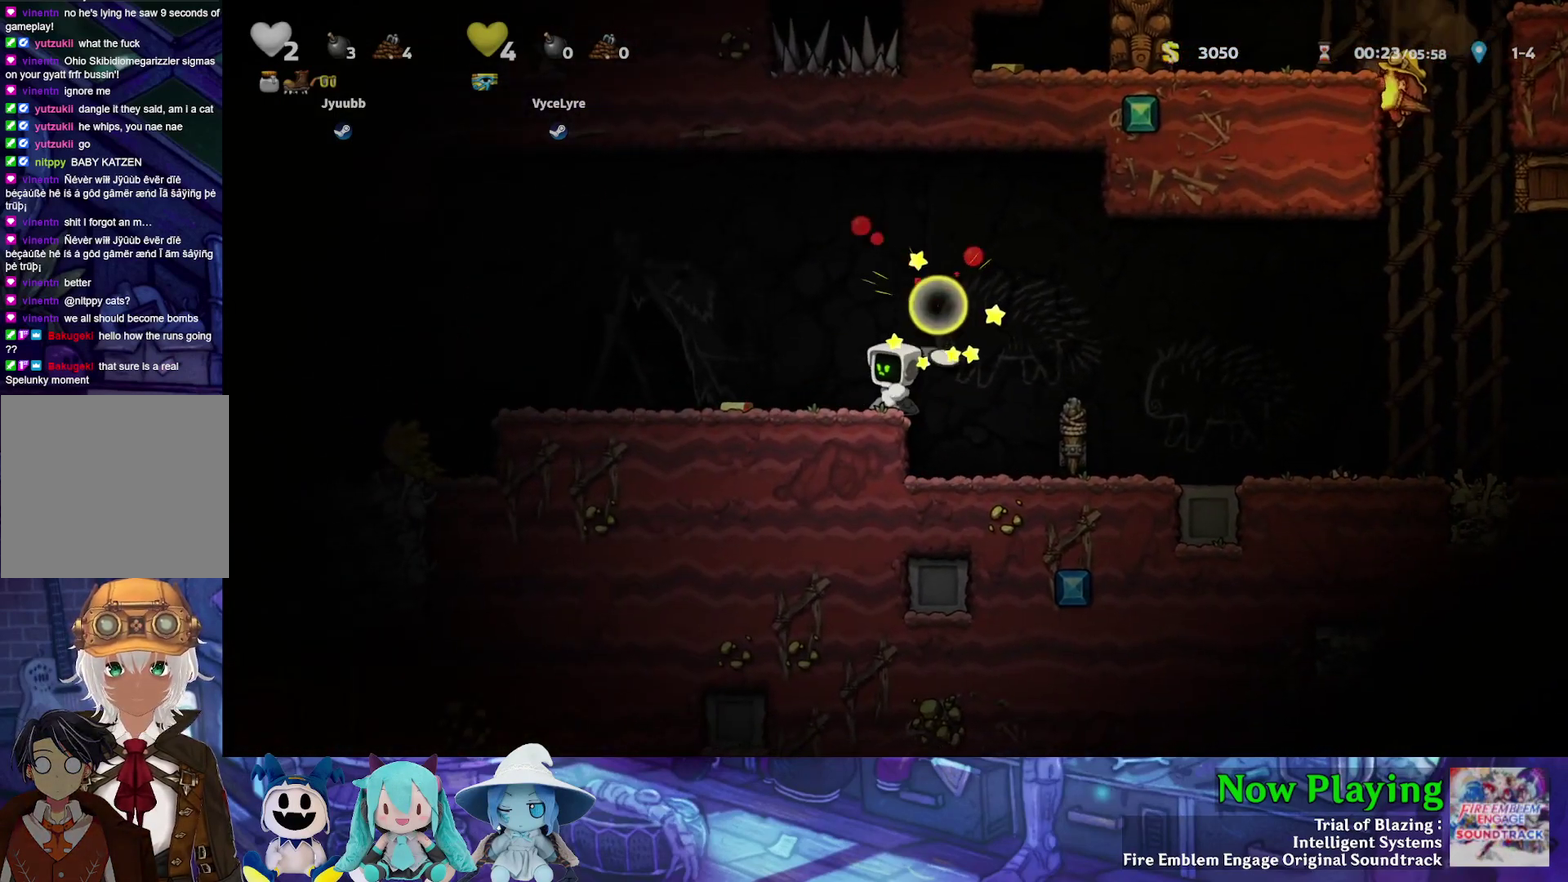
{"dt_ms": 500, "buttons": ["Y", "DPAD_LEFT"], "left_stick": "center", "right_stick": "center", "events": [[233, "DPAD_LEFT", "down"], [283, "Y", "down"]]}
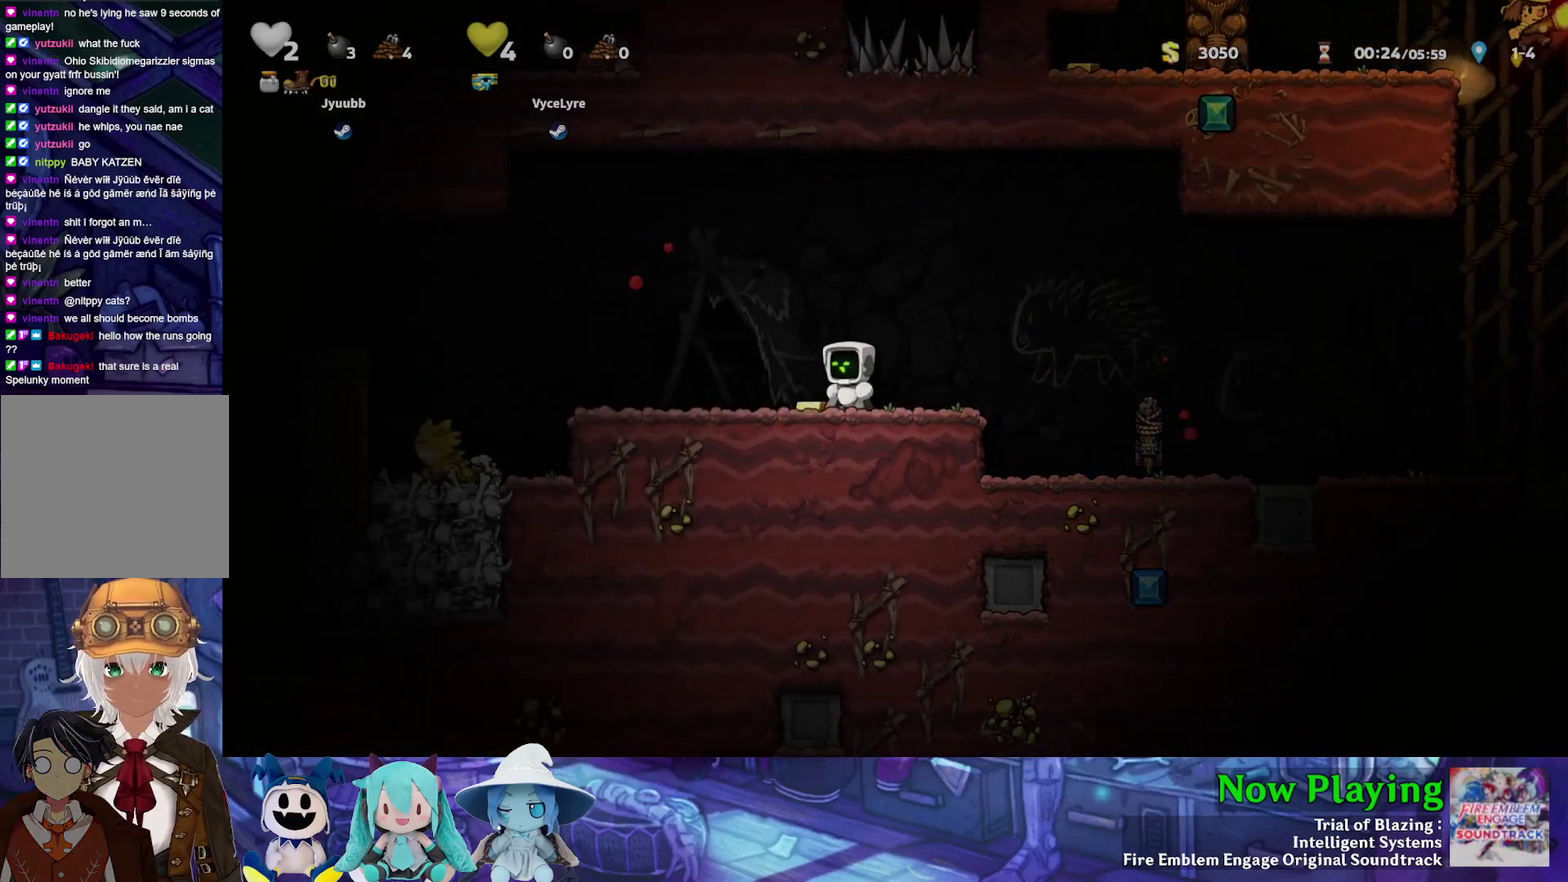
{"dt_ms": 500, "buttons": ["DPAD_LEFT"], "left_stick": "center", "right_stick": "center", "events": [[17, "Y", "up"]]}
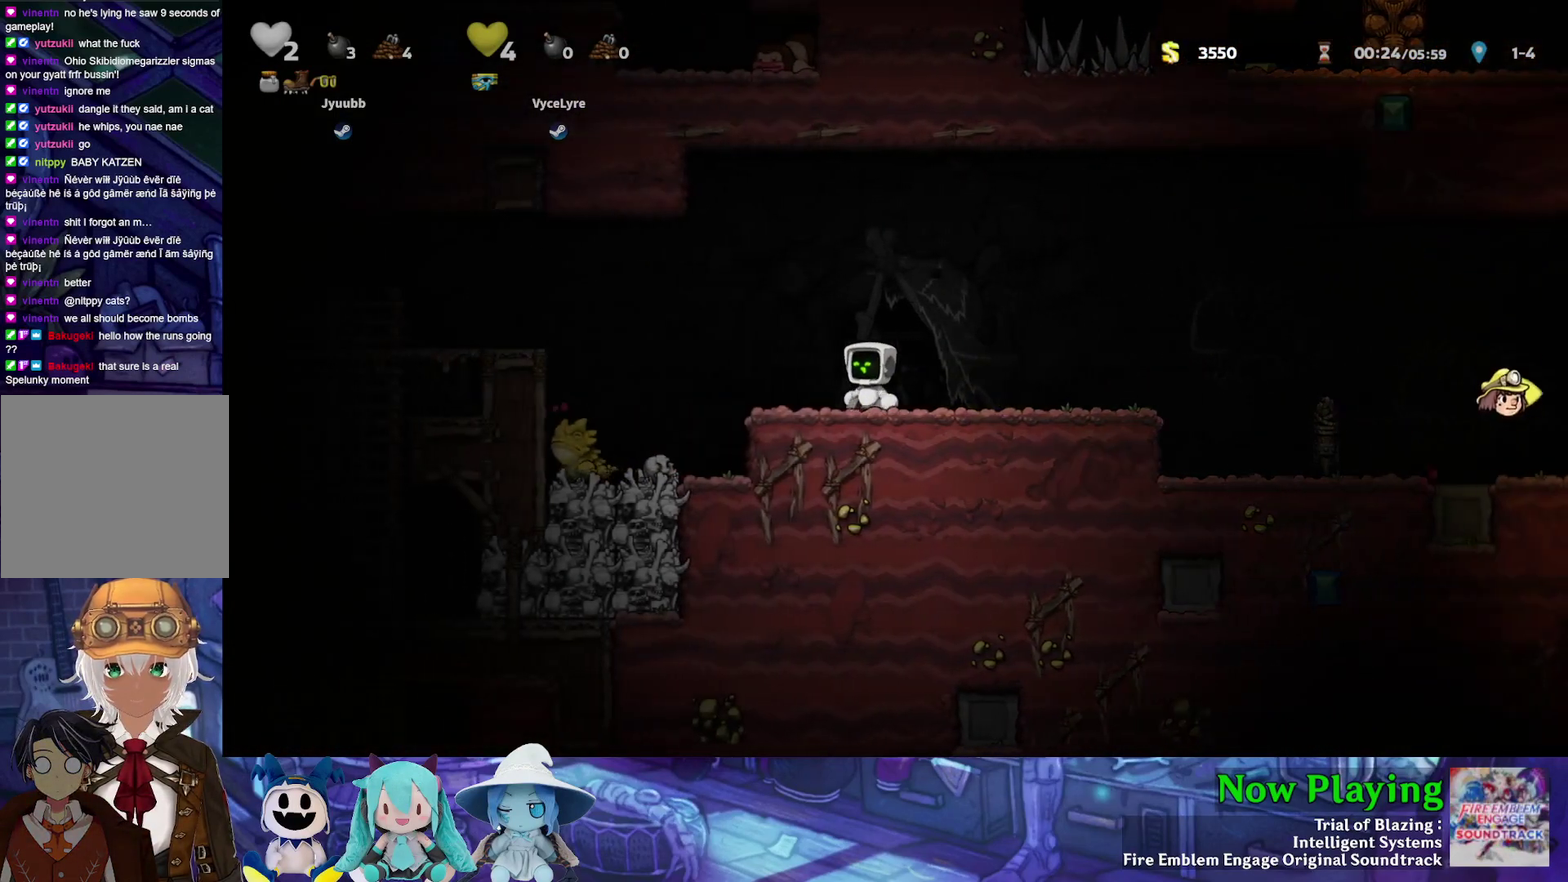
{"dt_ms": 400, "buttons": ["DPAD_LEFT"], "left_stick": "center", "right_stick": "center", "events": [[217, "B", "down"], [233, "Y", "down"], [367, "B", "up"], [400, "Y", "up"]]}
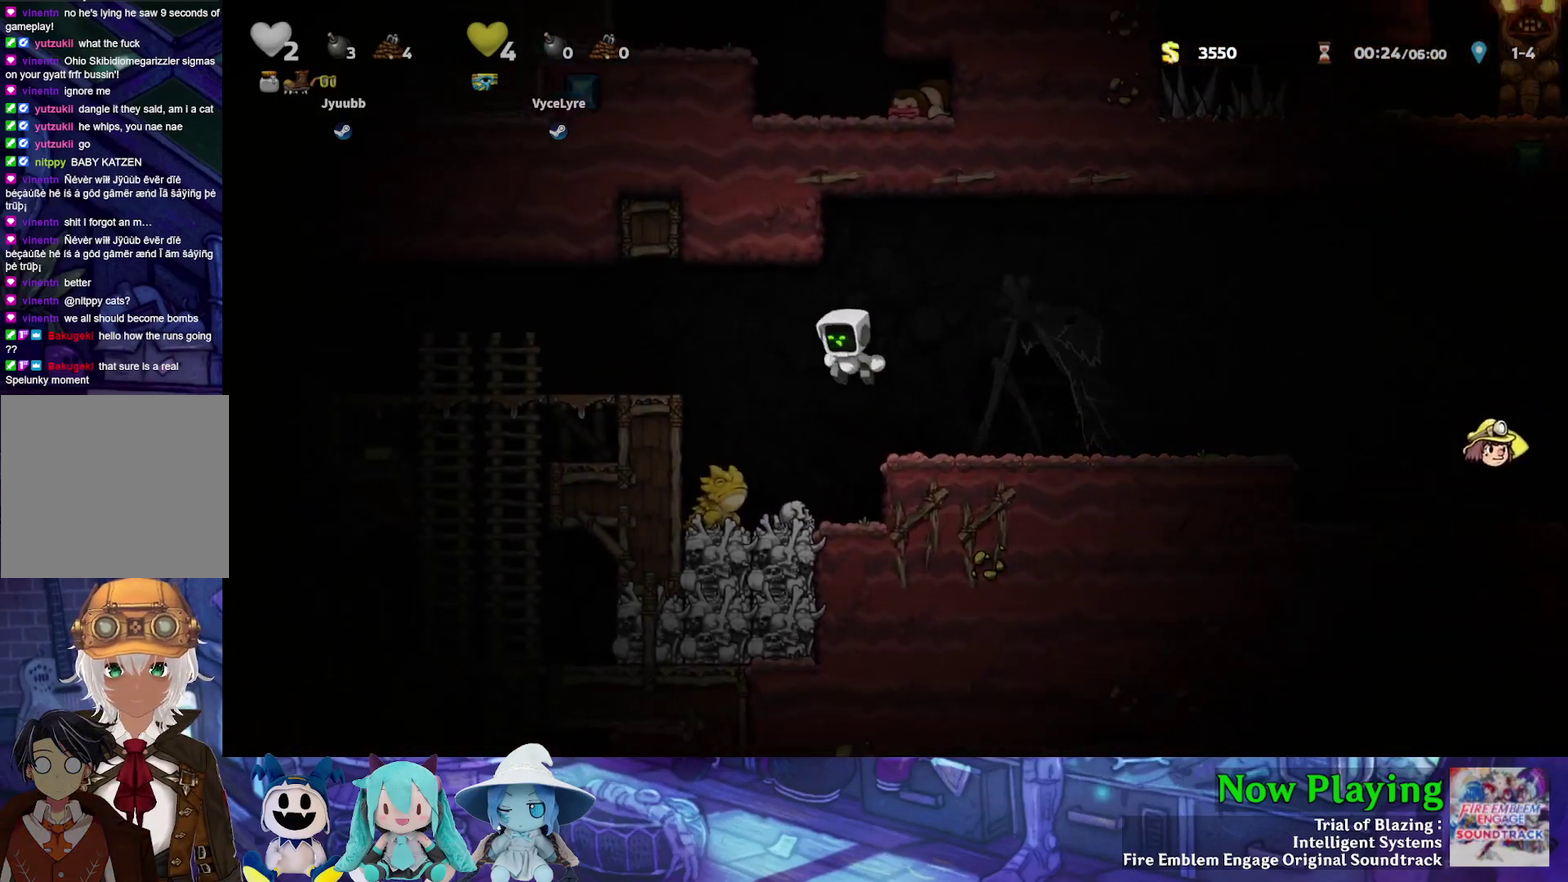
{"dt_ms": 700, "buttons": [], "left_stick": "center", "right_stick": "center", "events": [[383, "DPAD_LEFT", "up"], [450, "DPAD_RIGHT", "down"], [633, "DPAD_RIGHT", "up"]]}
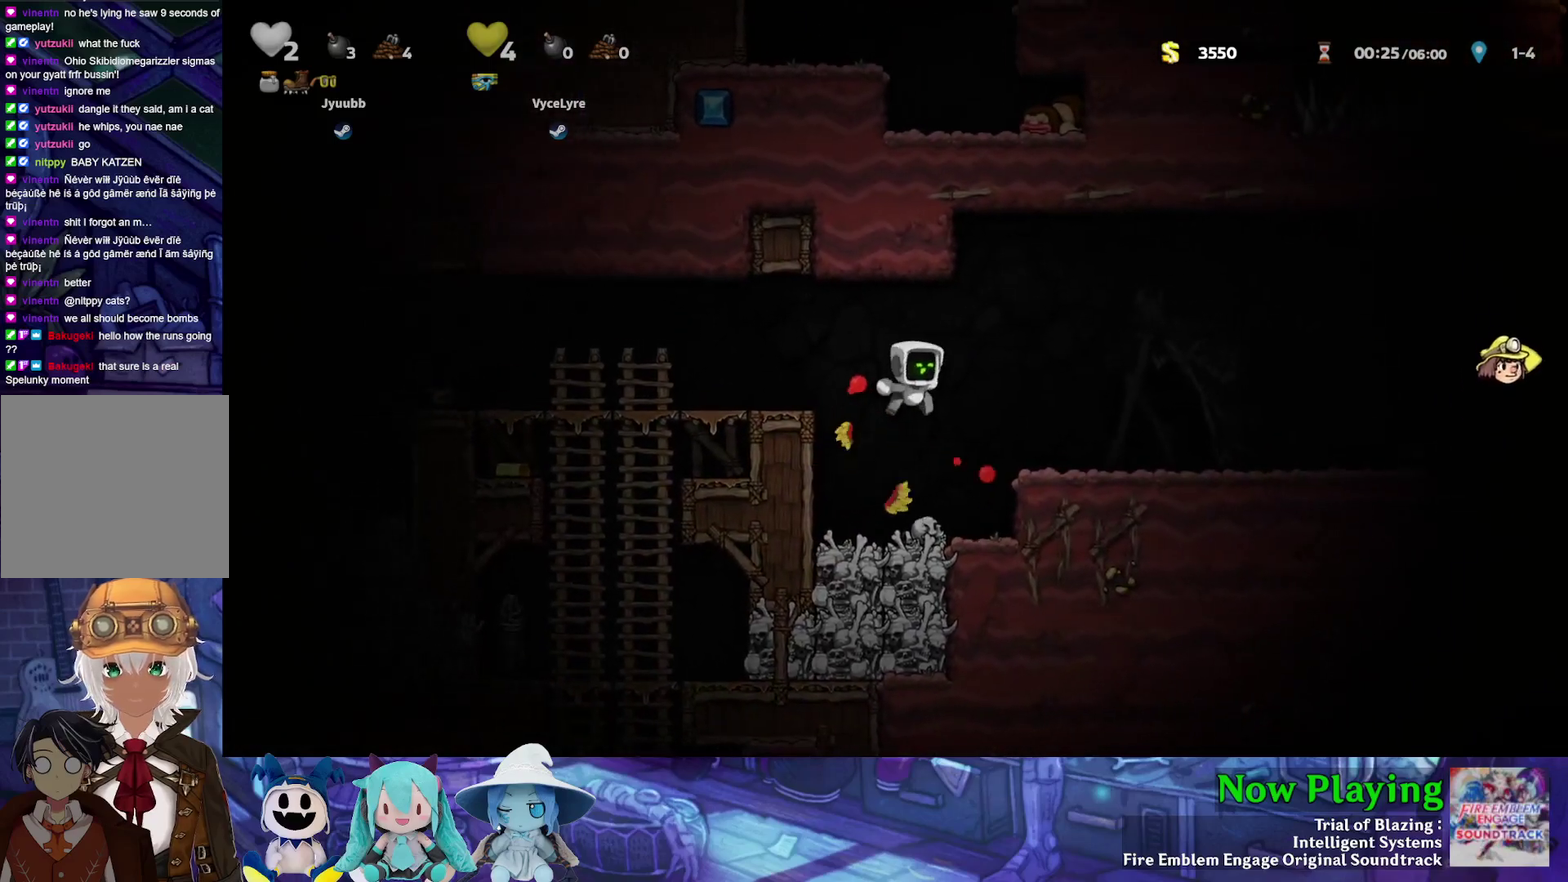
{"dt_ms": 600, "buttons": ["B", "Y", "DPAD_LEFT"], "left_stick": "center", "right_stick": "center", "events": [[367, "DPAD_DOWN", "down"], [417, "A", "down"], [467, "DPAD_LEFT", "down"], [500, "A", "up"], [500, "B", "down"], [500, "DPAD_DOWN", "up"], [550, "Y", "down"]]}
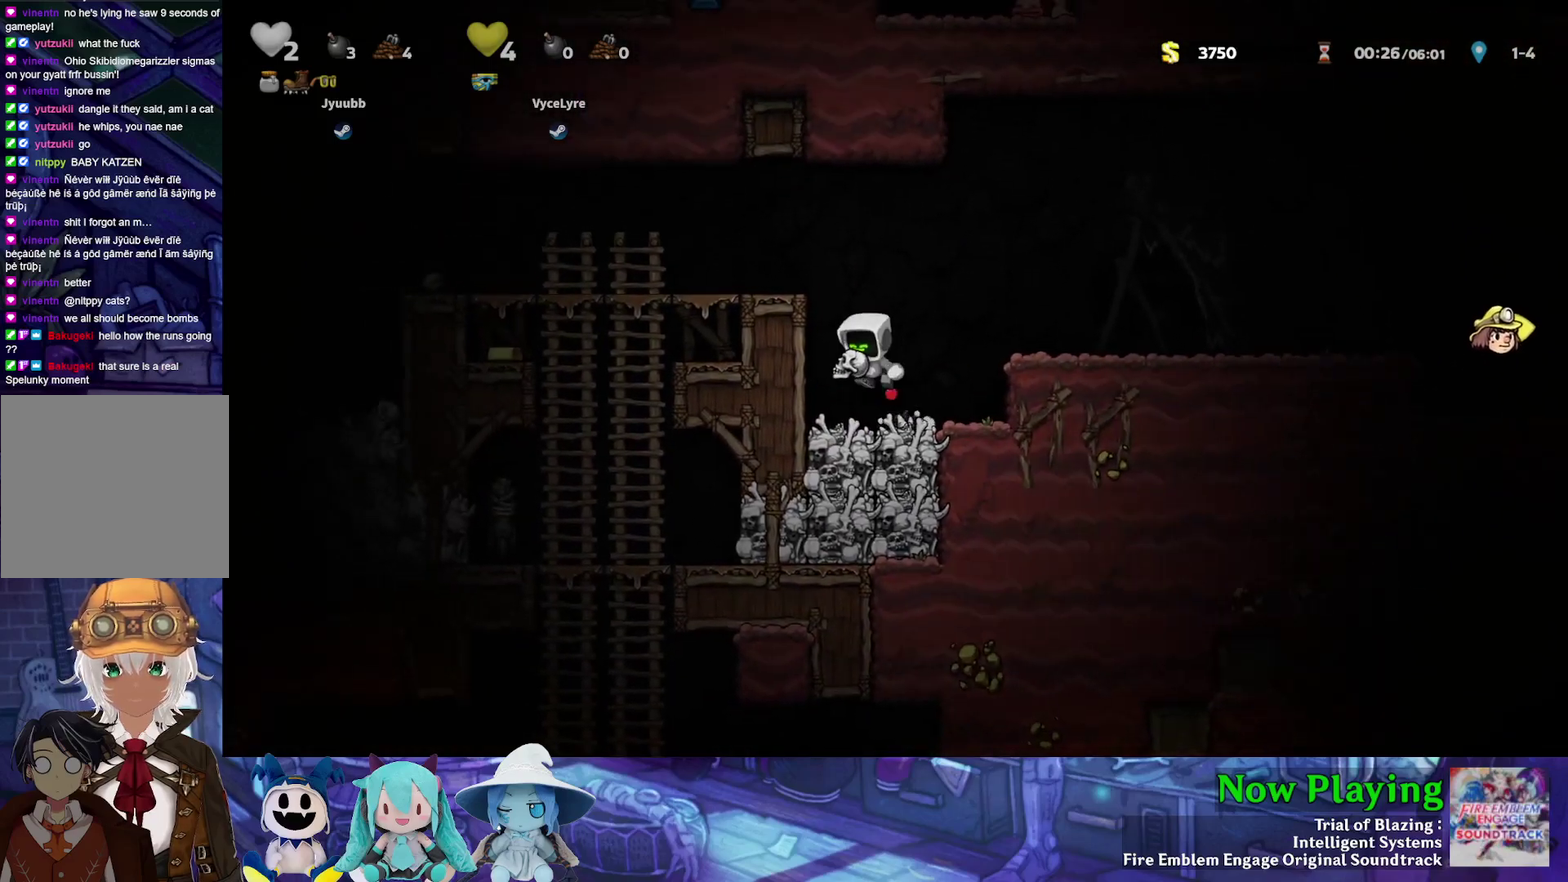
{"dt_ms": 400, "buttons": [], "left_stick": "center", "right_stick": "center", "events": [[100, "B", "up"], [250, "B", "down"], [350, "Y", "up"], [367, "B", "up"], [400, "DPAD_LEFT", "up"]]}
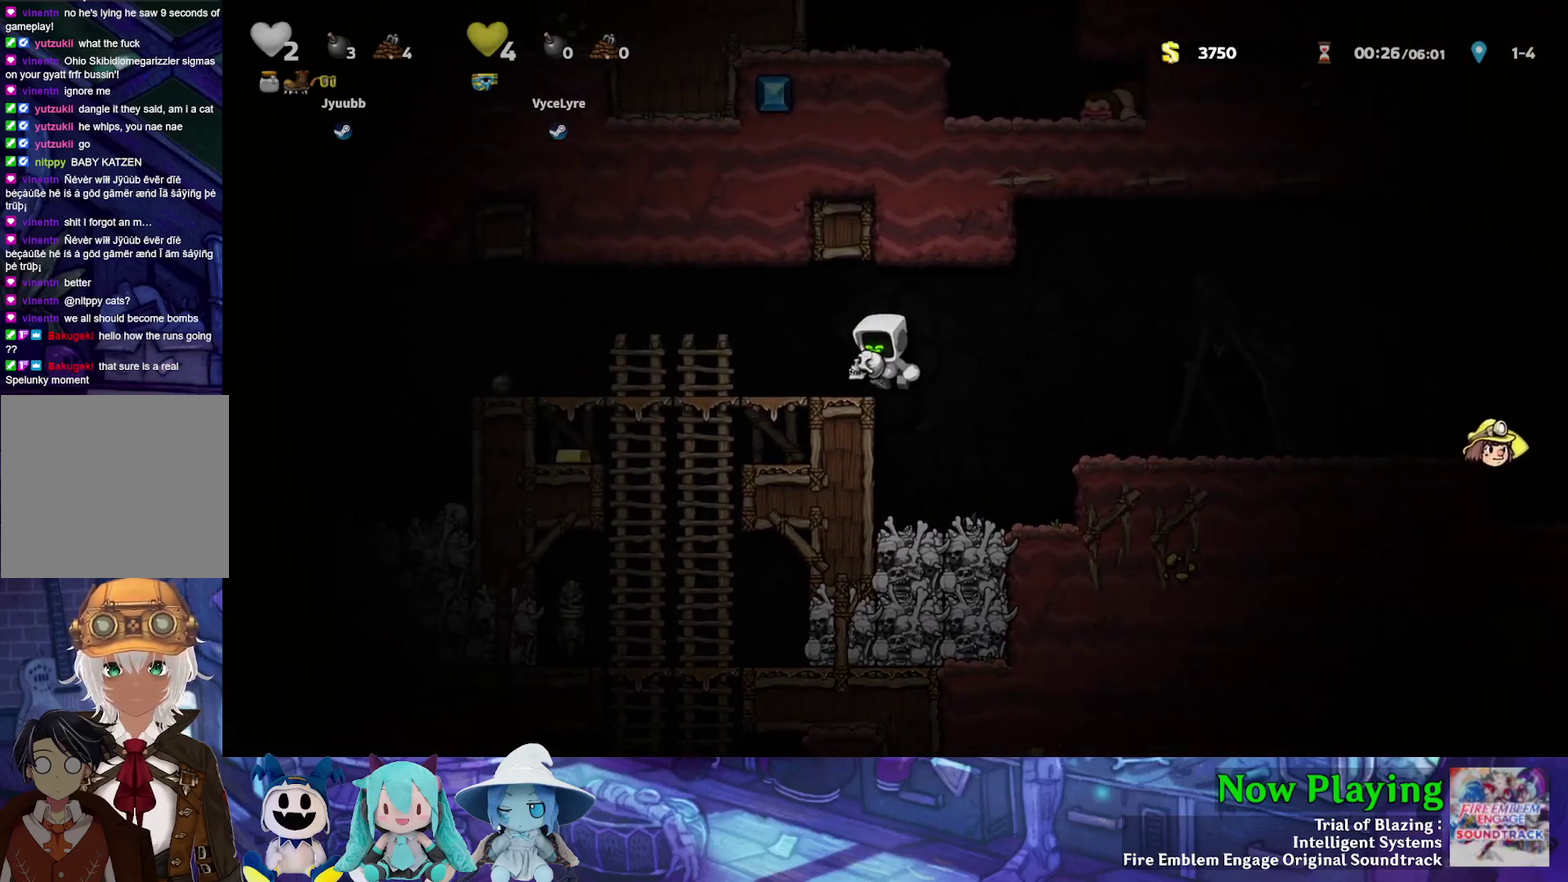
{"dt_ms": 400, "buttons": ["Y", "DPAD_RIGHT"], "left_stick": "center", "right_stick": "center", "events": [[250, "DPAD_RIGHT", "down"], [283, "B", "down"], [283, "Y", "down"], [400, "B", "up"]]}
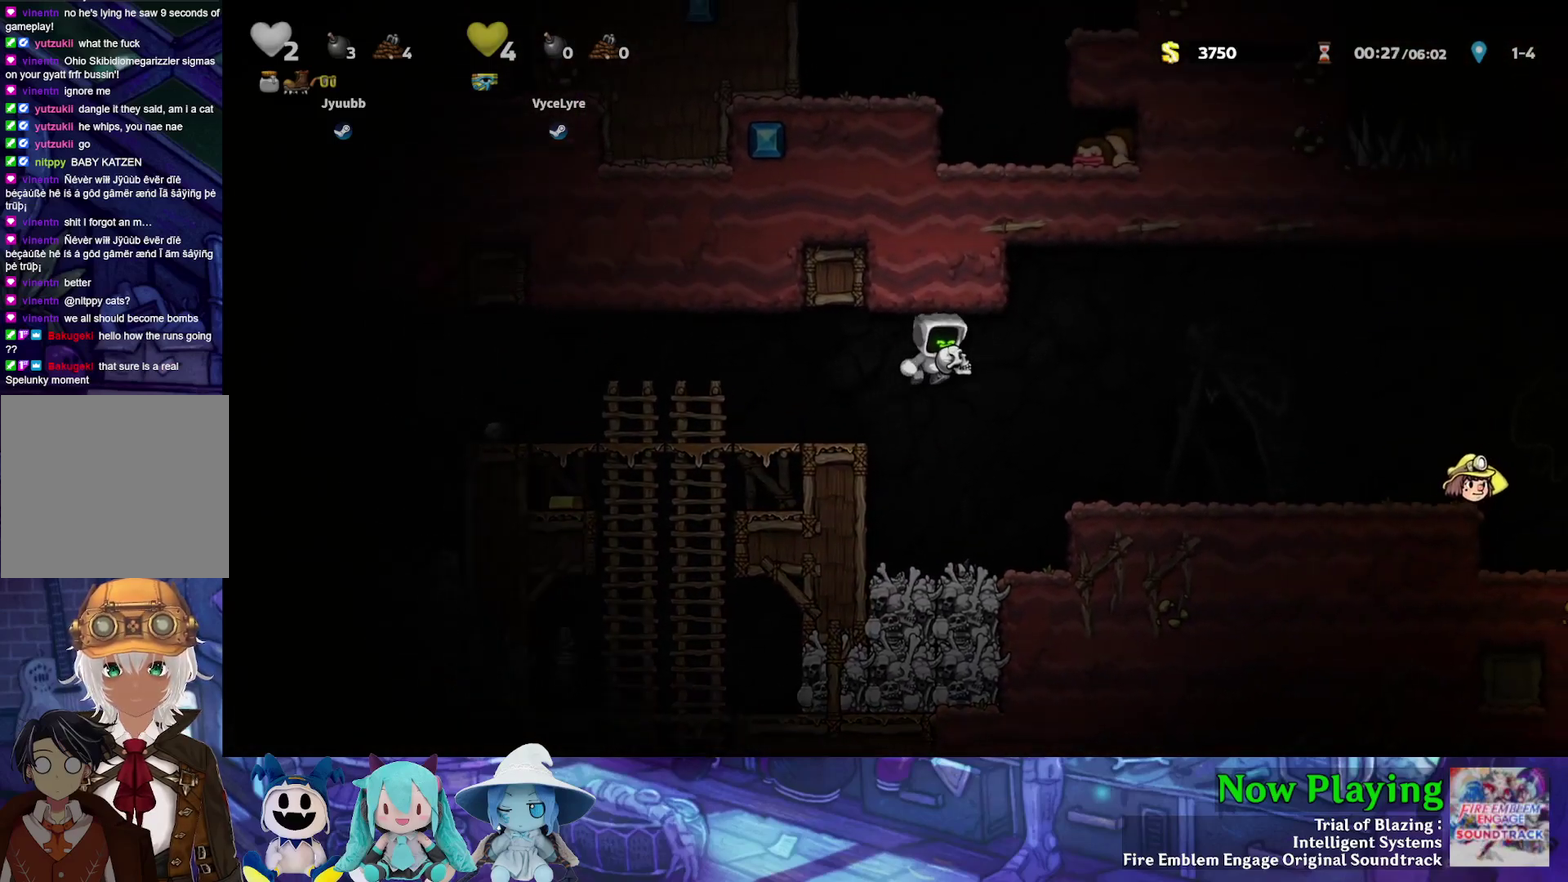
{"dt_ms": 600, "buttons": [], "left_stick": "center", "right_stick": "center", "events": [[467, "Y", "up"], [533, "DPAD_RIGHT", "up"]]}
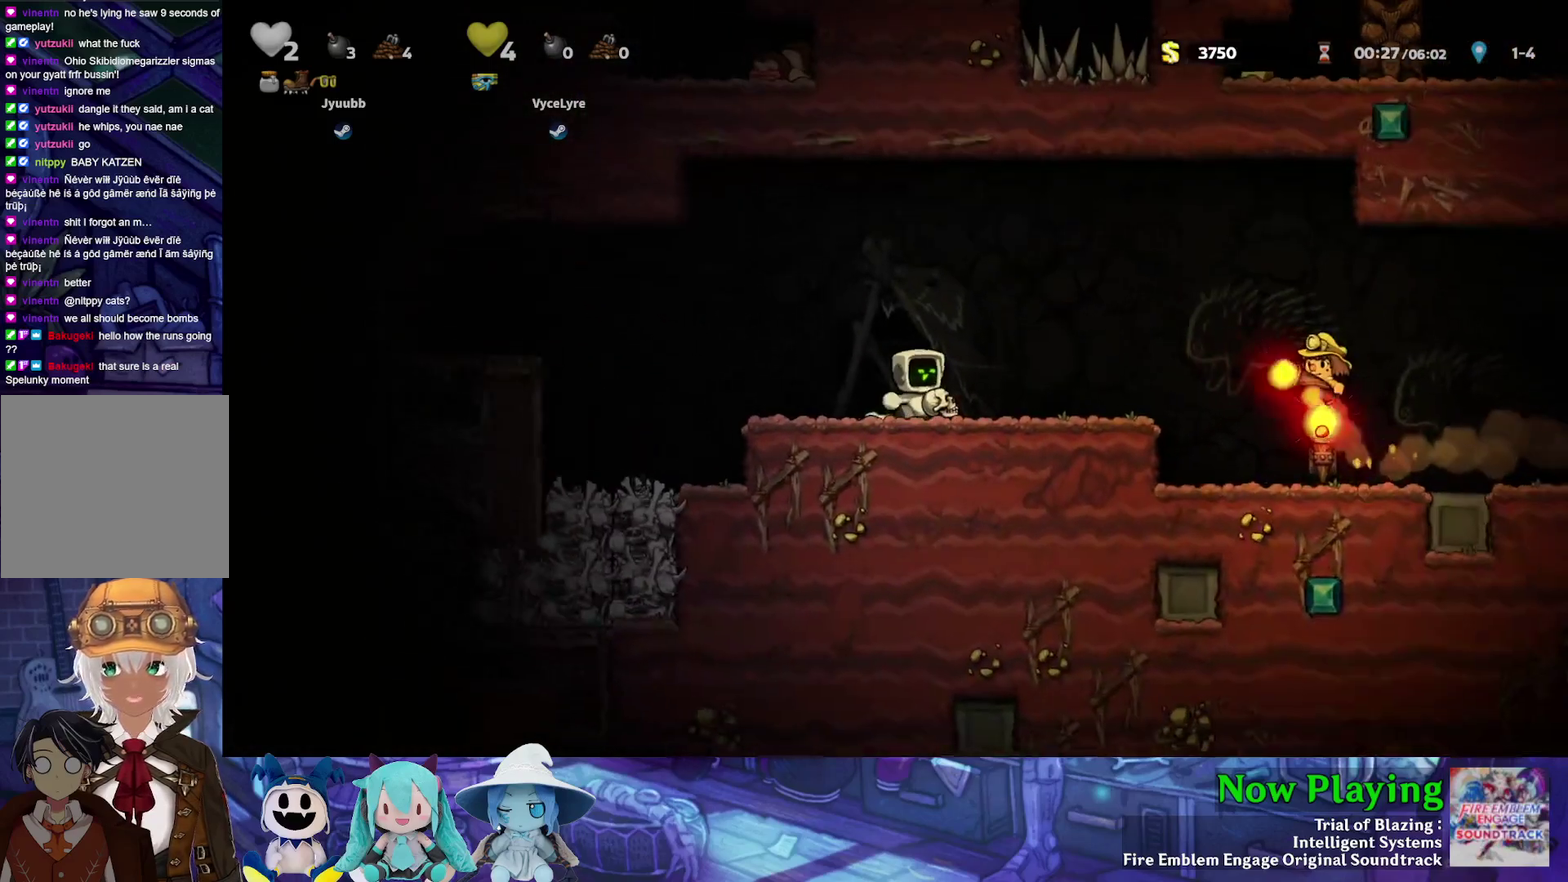
{"dt_ms": 400, "buttons": [], "left_stick": "center", "right_stick": "center", "events": []}
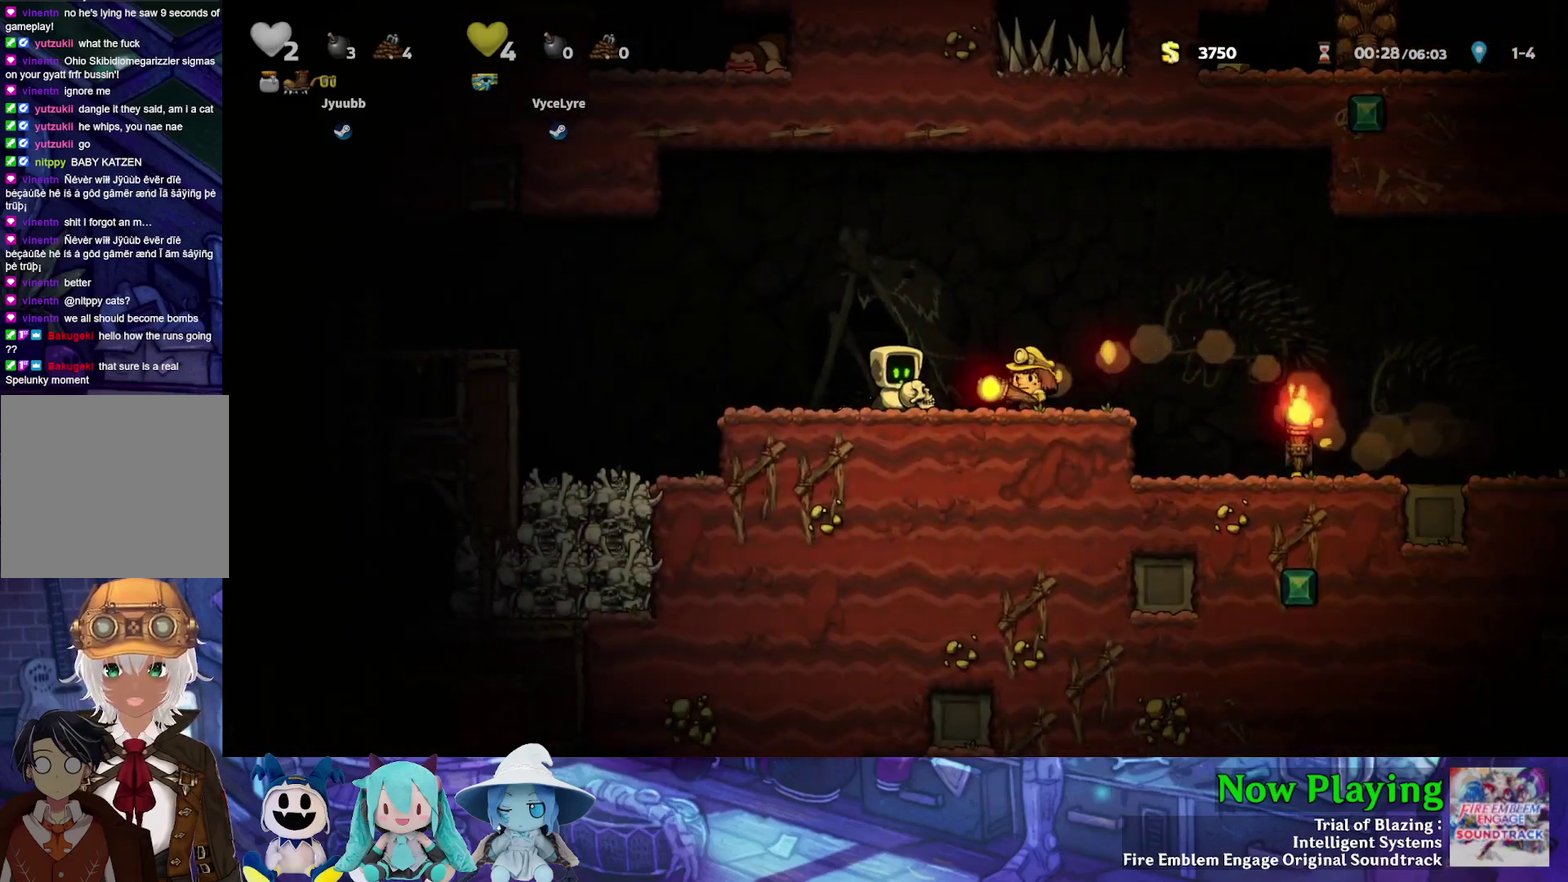
{"dt_ms": 500, "buttons": [], "left_stick": "center", "right_stick": "center", "events": [[250, "DPAD_LEFT", "down"], [300, "DPAD_LEFT", "up"]]}
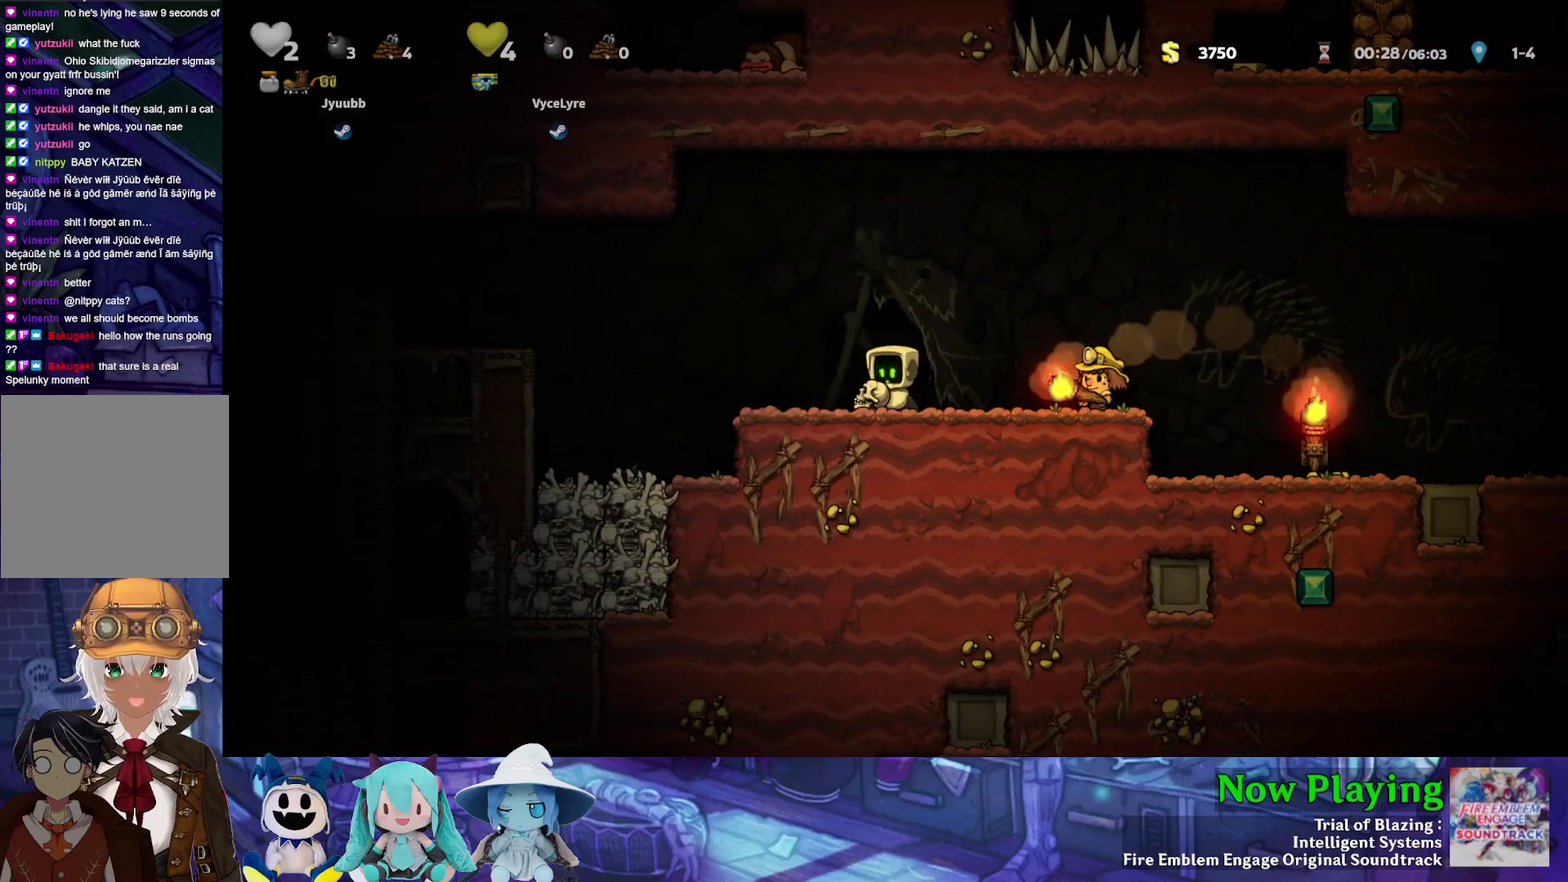
{"dt_ms": 300, "buttons": ["DPAD_UP"], "left_stick": "center", "right_stick": "center"}
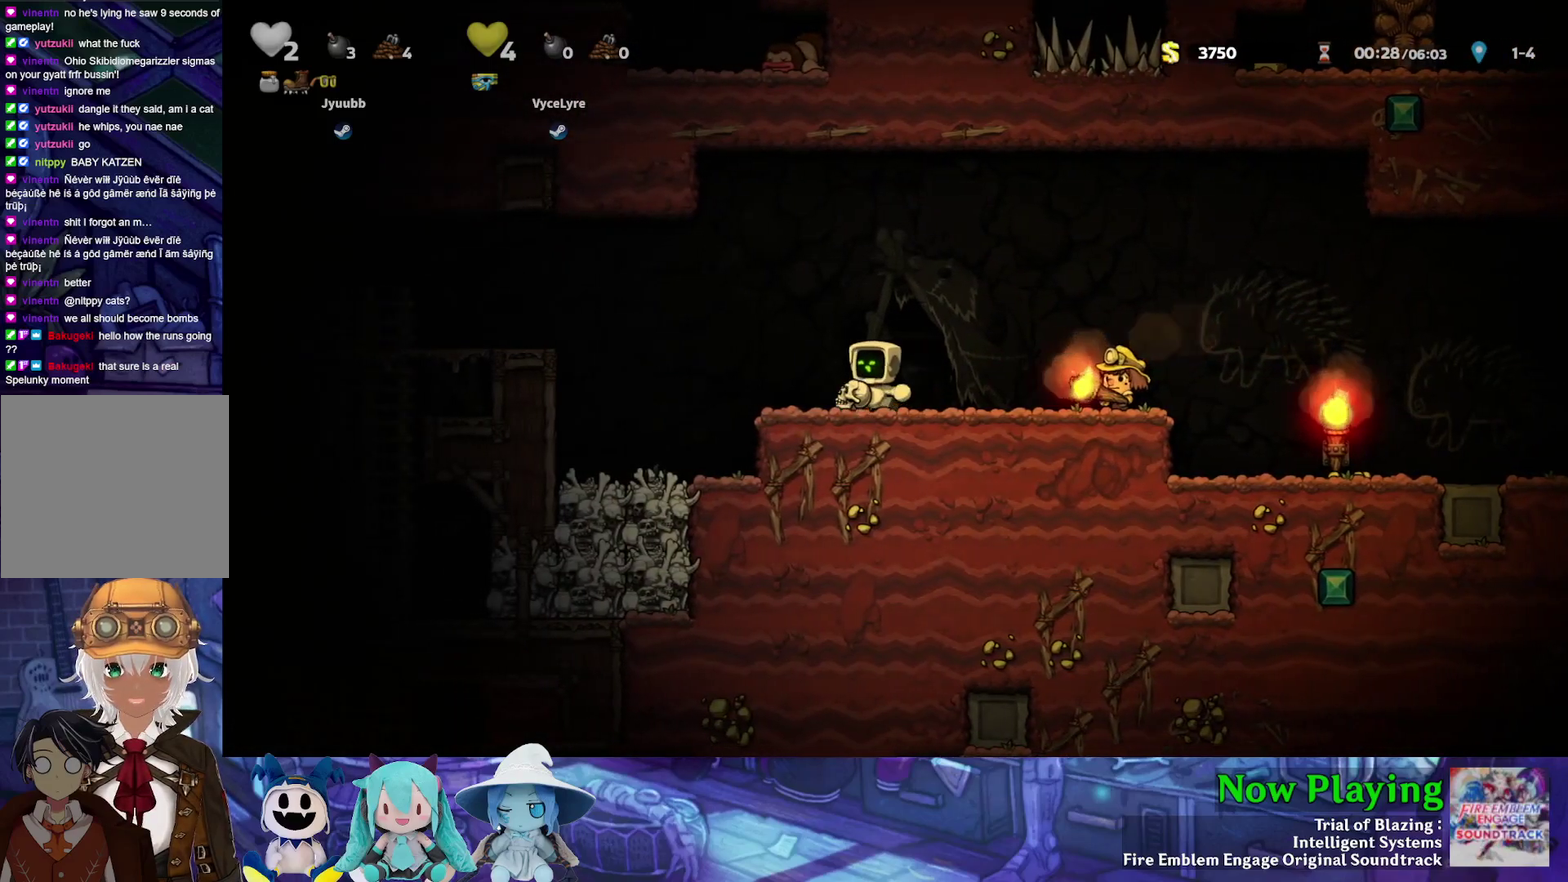
{"dt_ms": 400, "buttons": ["Y", "DPAD_LEFT"], "left_stick": "center", "right_stick": "center"}
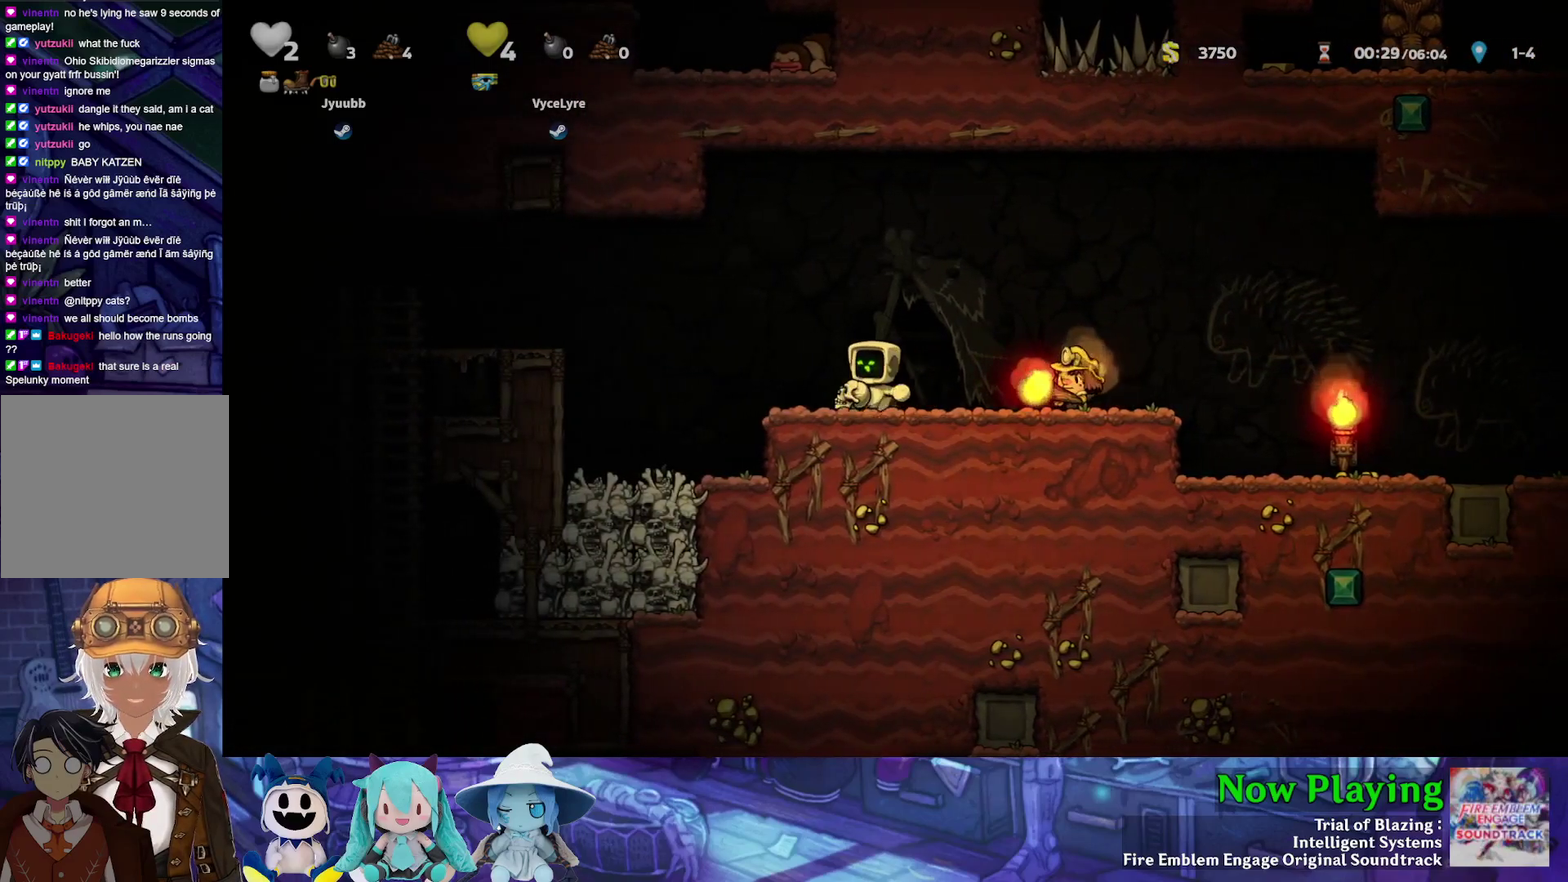
{"dt_ms": 300, "buttons": [], "left_stick": "center", "right_stick": "center", "events": [[283, "Y", "up"], [300, "DPAD_LEFT", "up"]]}
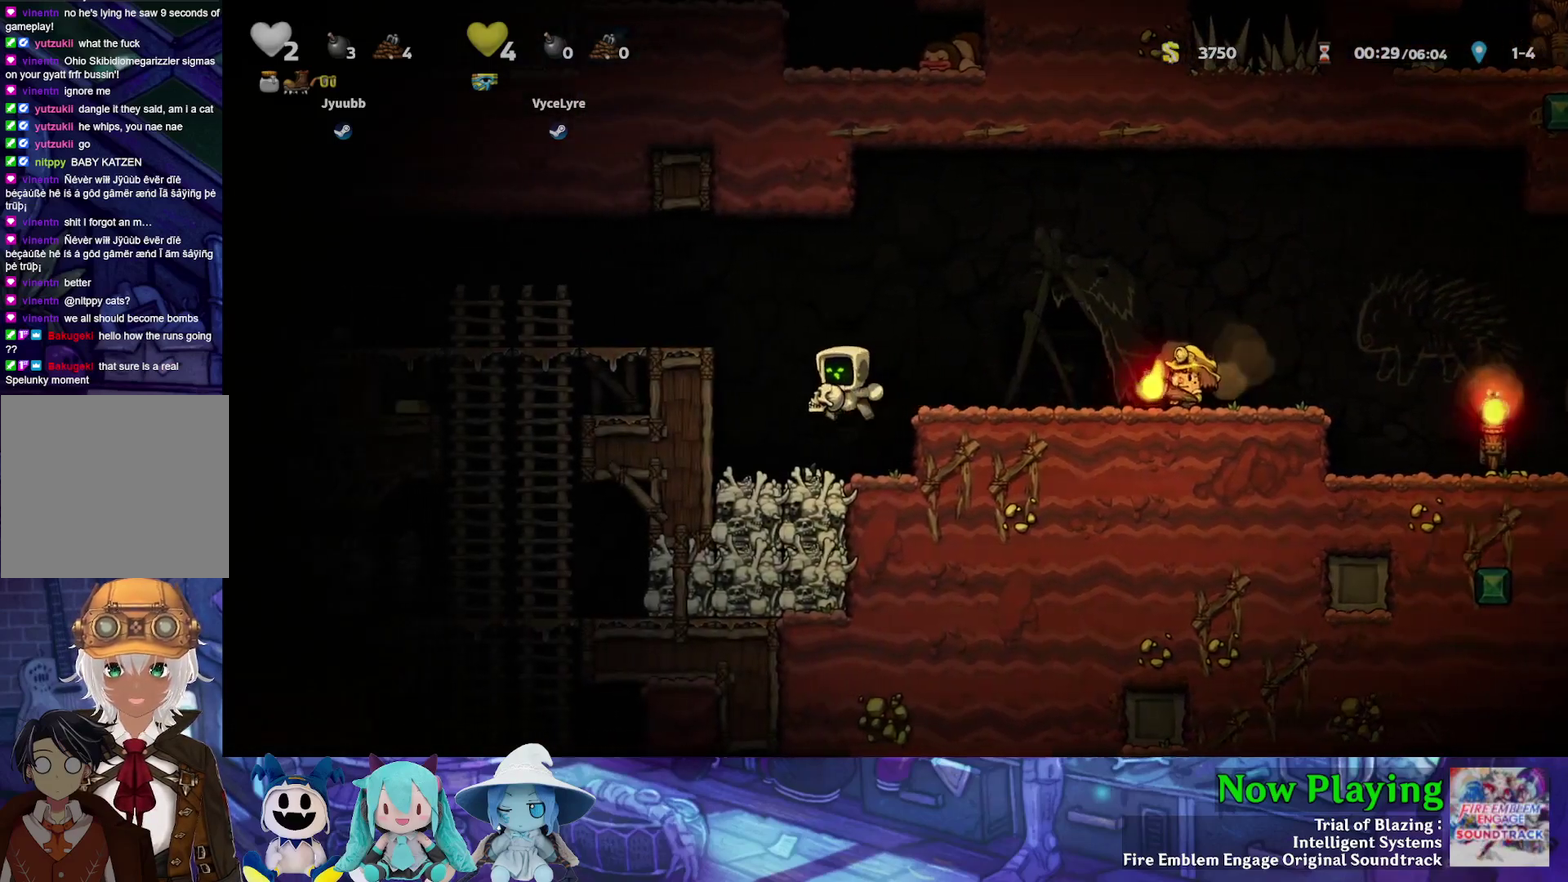
{"dt_ms": 700, "buttons": [], "left_stick": "center", "right_stick": "center", "events": [[533, "DPAD_LEFT", "down"], [633, "DPAD_LEFT", "up"]]}